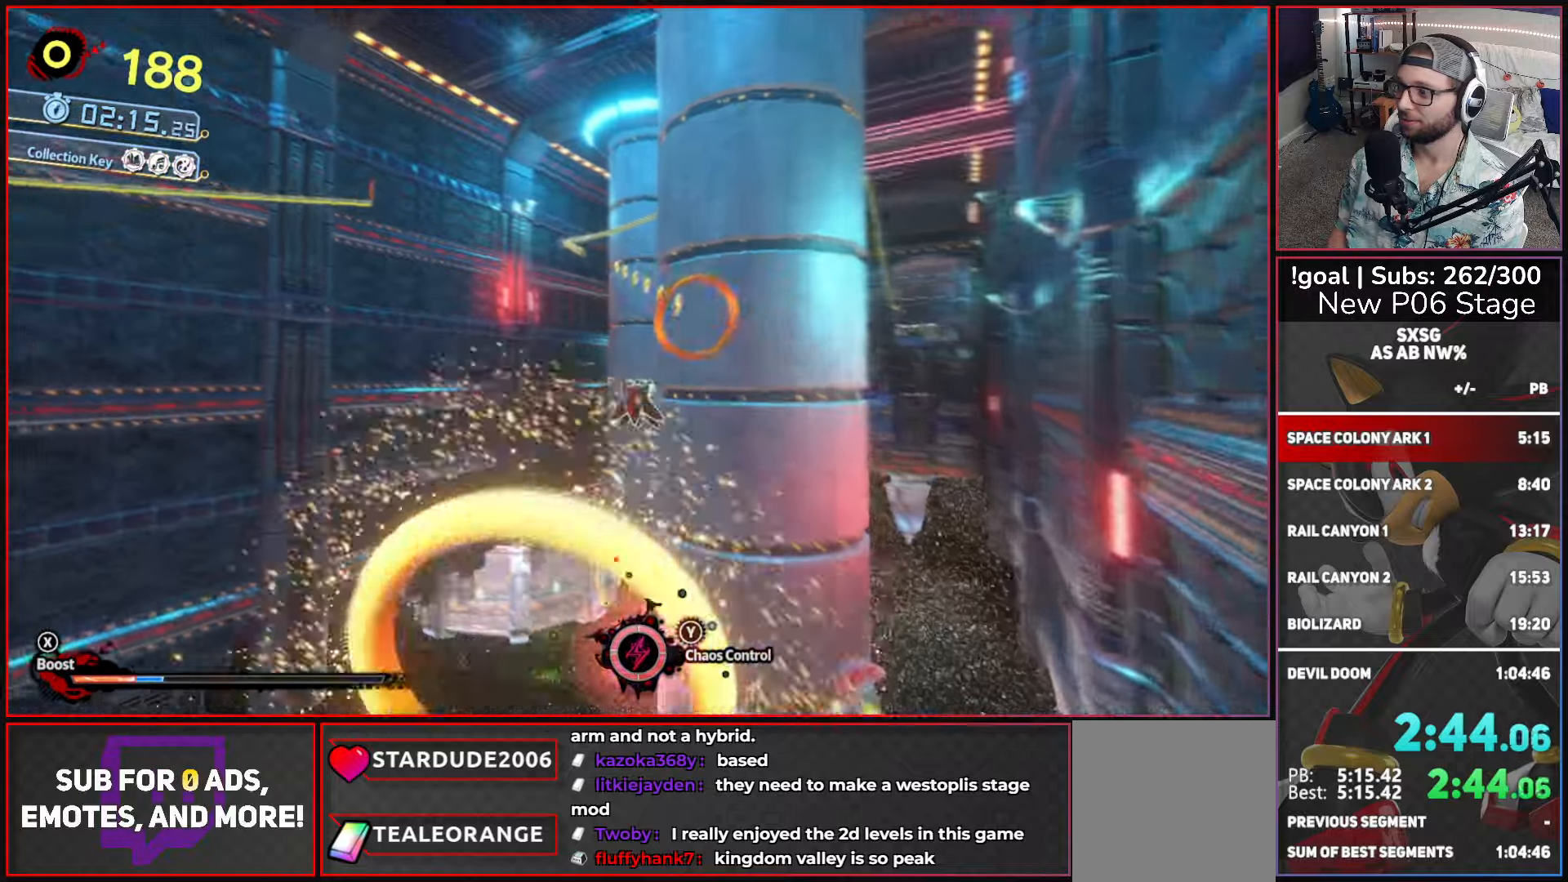
Gameplay with a controller (Xbox layout); each line is a JSON object with the inputs held at the frame after it. "events" lists button and stick changes between this image and that frame as [ms after this image, input, new state], when the widget could be followed in between.
{"buttons": [], "left_stick": "up", "right_stick": "center", "events": []}
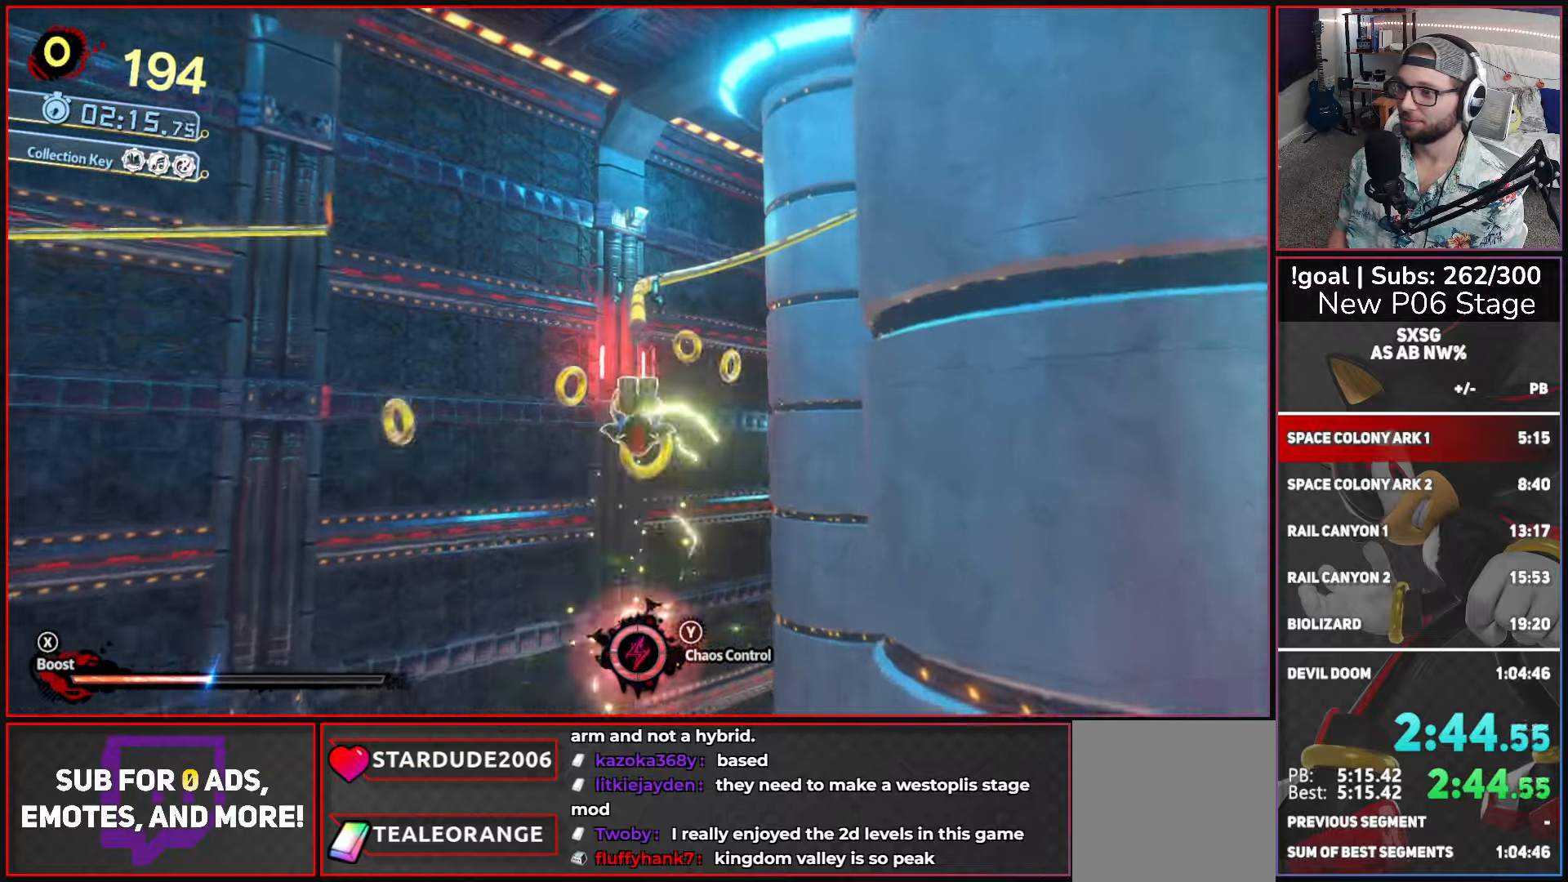
{"buttons": ["X"], "left_stick": "up", "right_stick": "center", "events": [[483, "X", "down"]]}
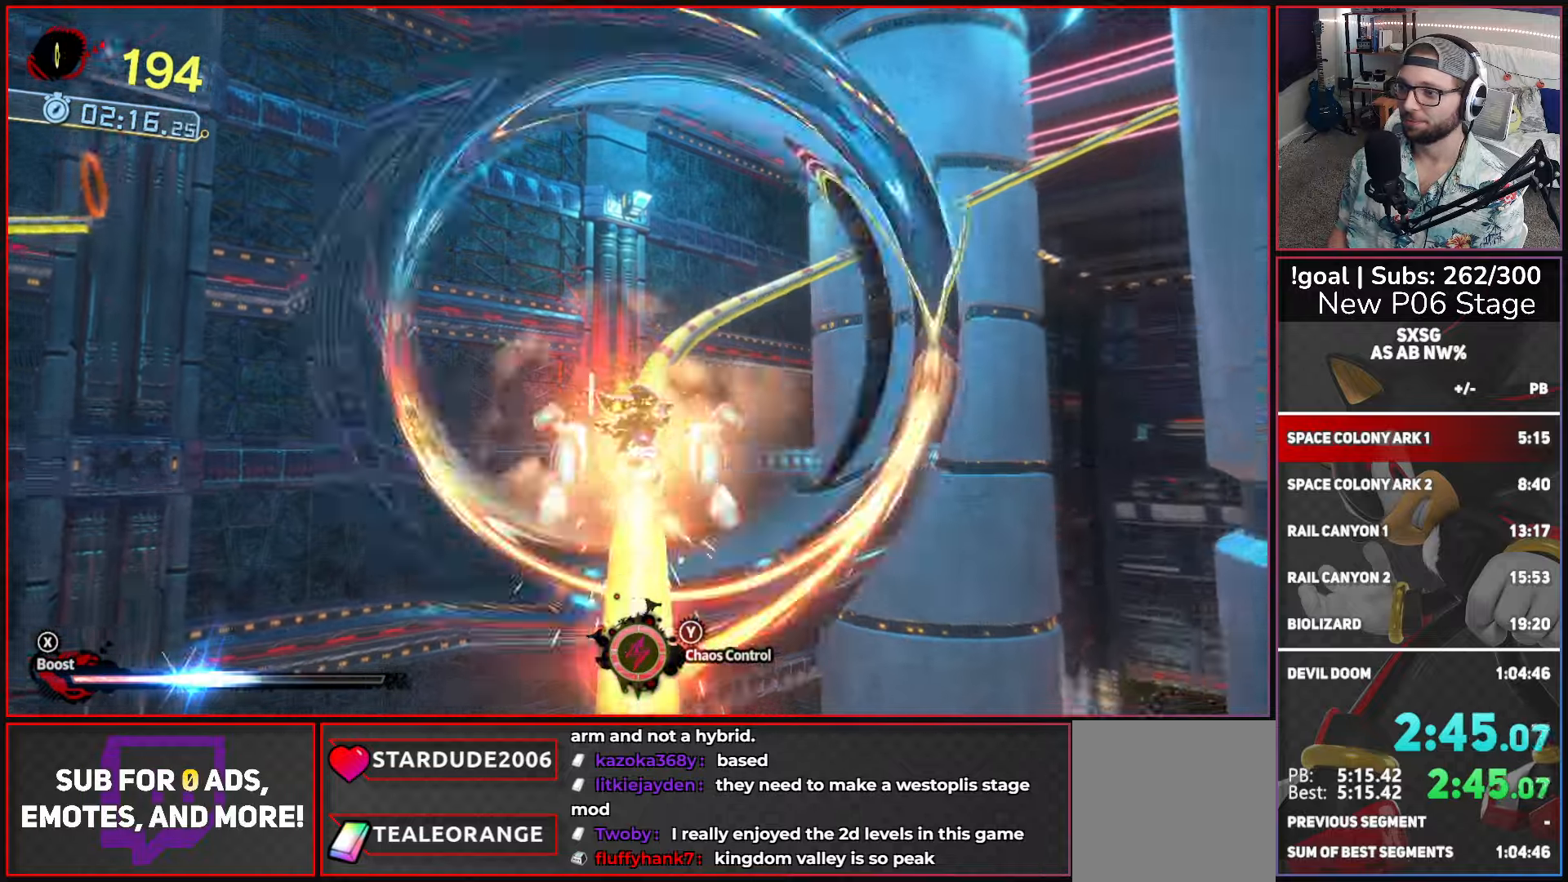
{"buttons": ["X"], "left_stick": "up", "right_stick": "center", "events": []}
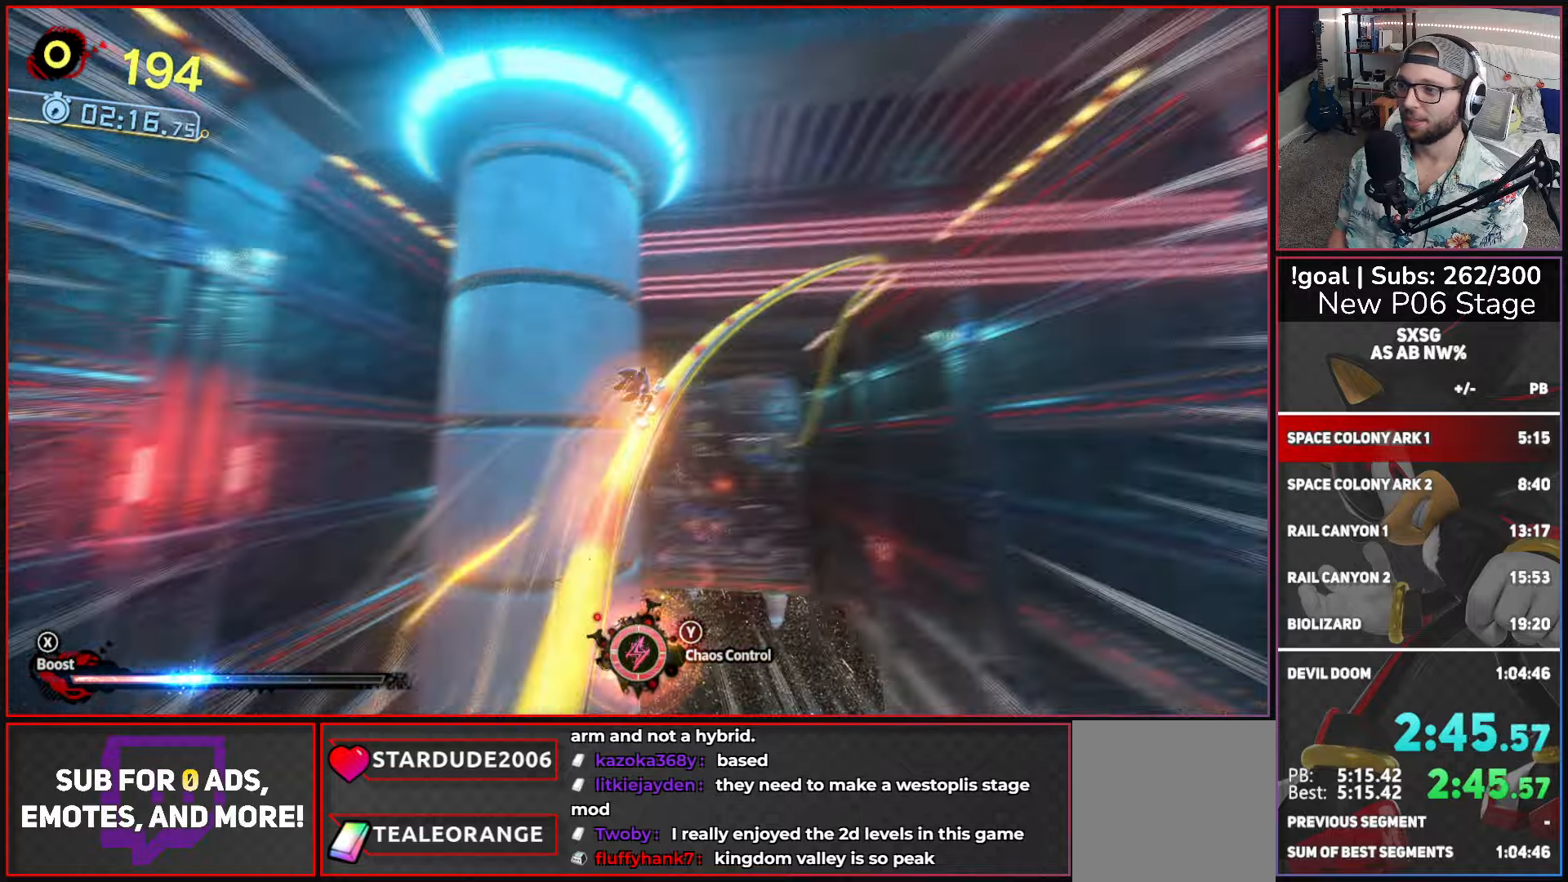
{"buttons": ["X"], "left_stick": "up", "right_stick": "center", "events": []}
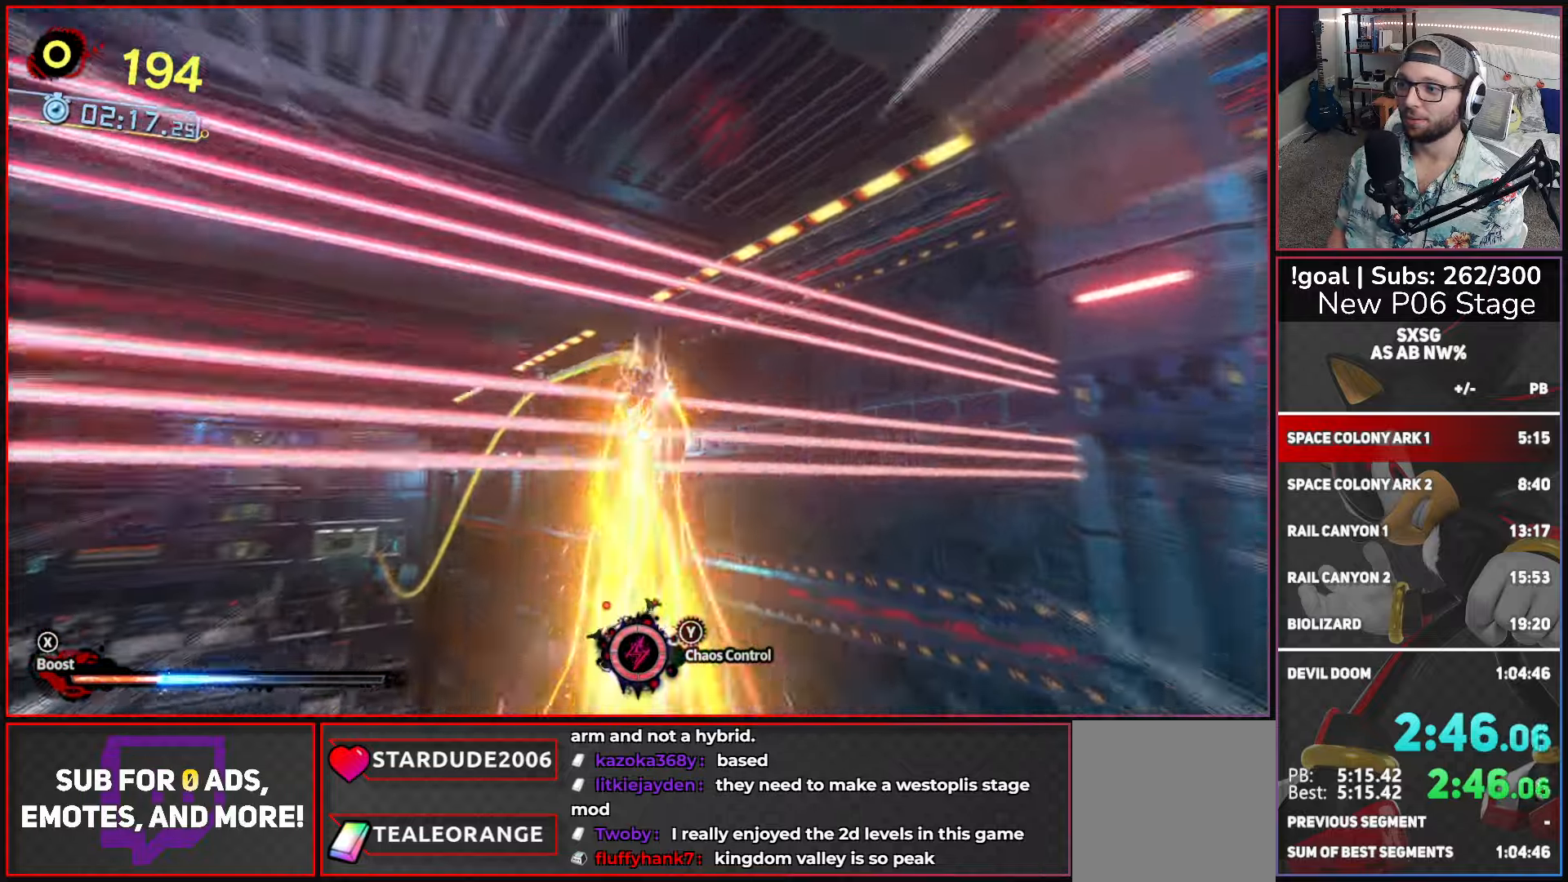
{"buttons": ["X"], "left_stick": "up", "right_stick": "center", "events": []}
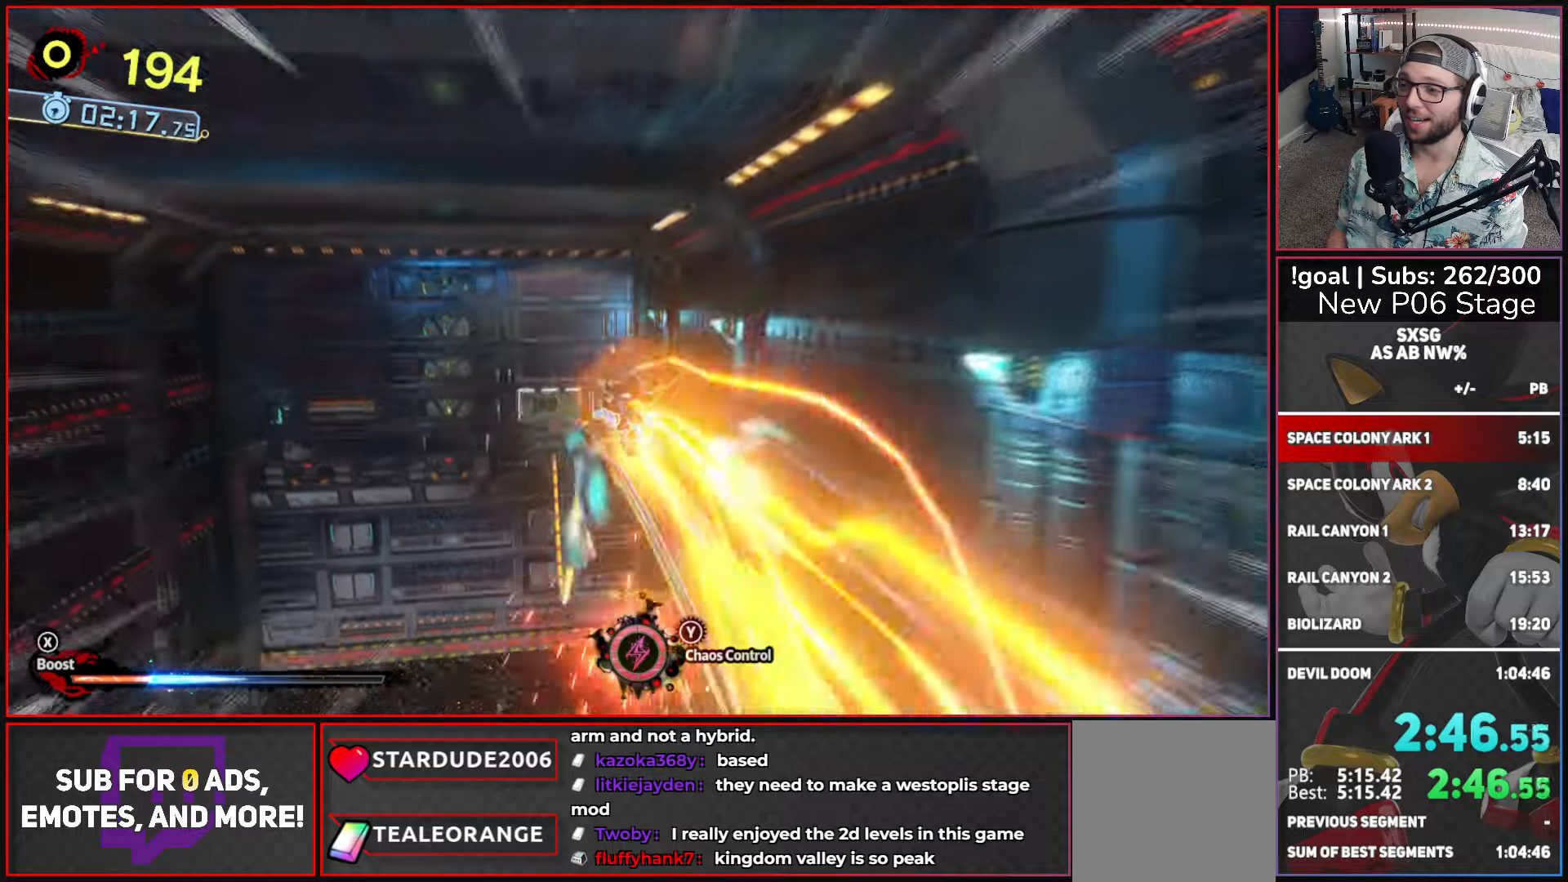
{"buttons": ["X"], "left_stick": "up", "right_stick": "center", "events": []}
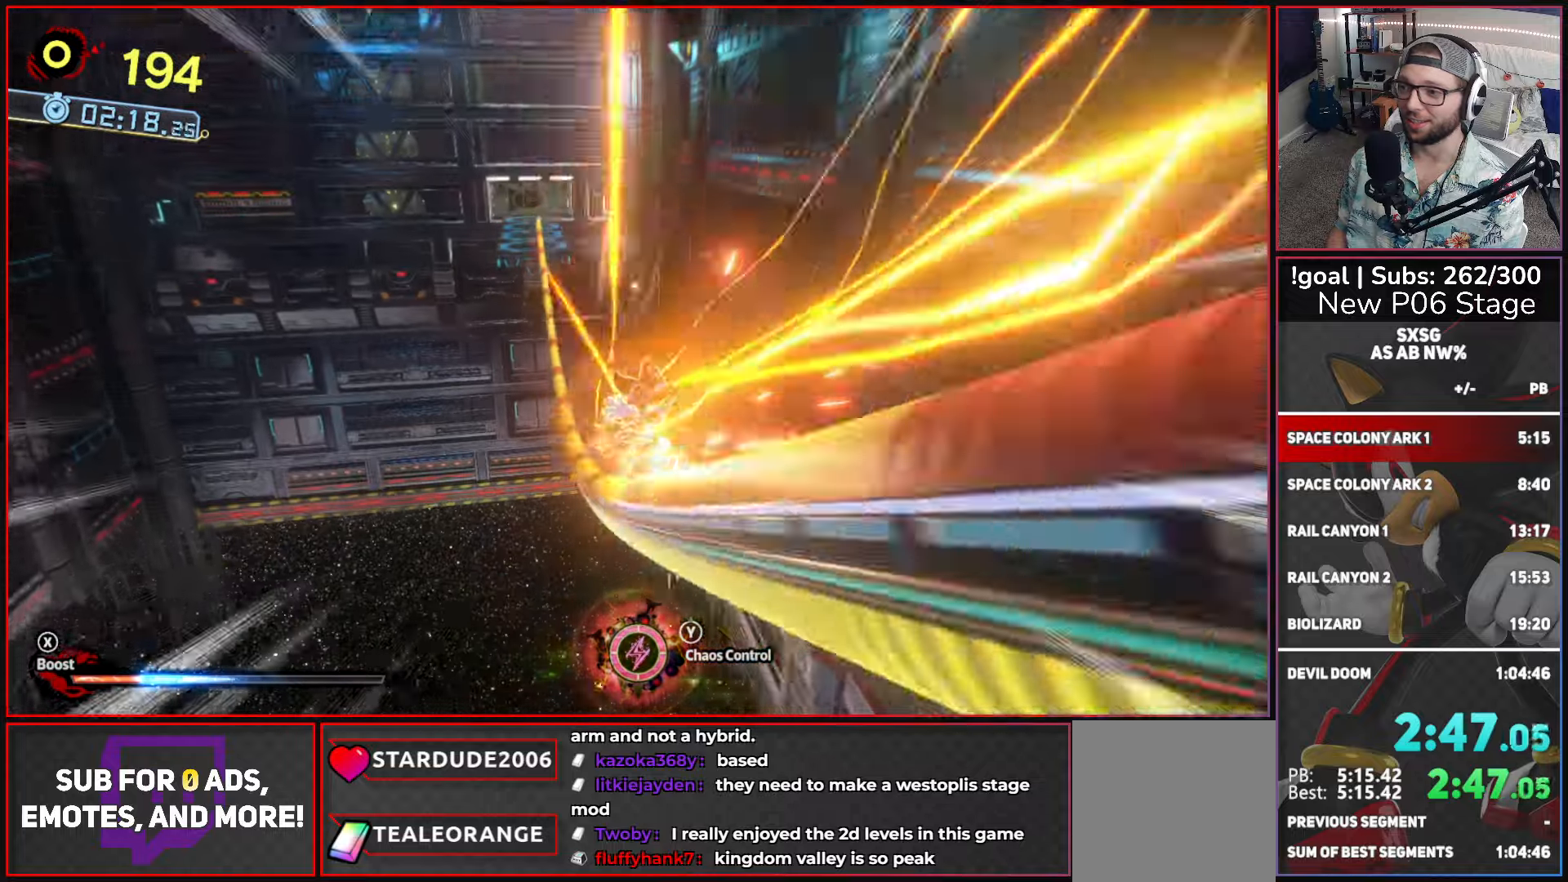
{"buttons": ["X"], "left_stick": "up", "right_stick": "center", "events": []}
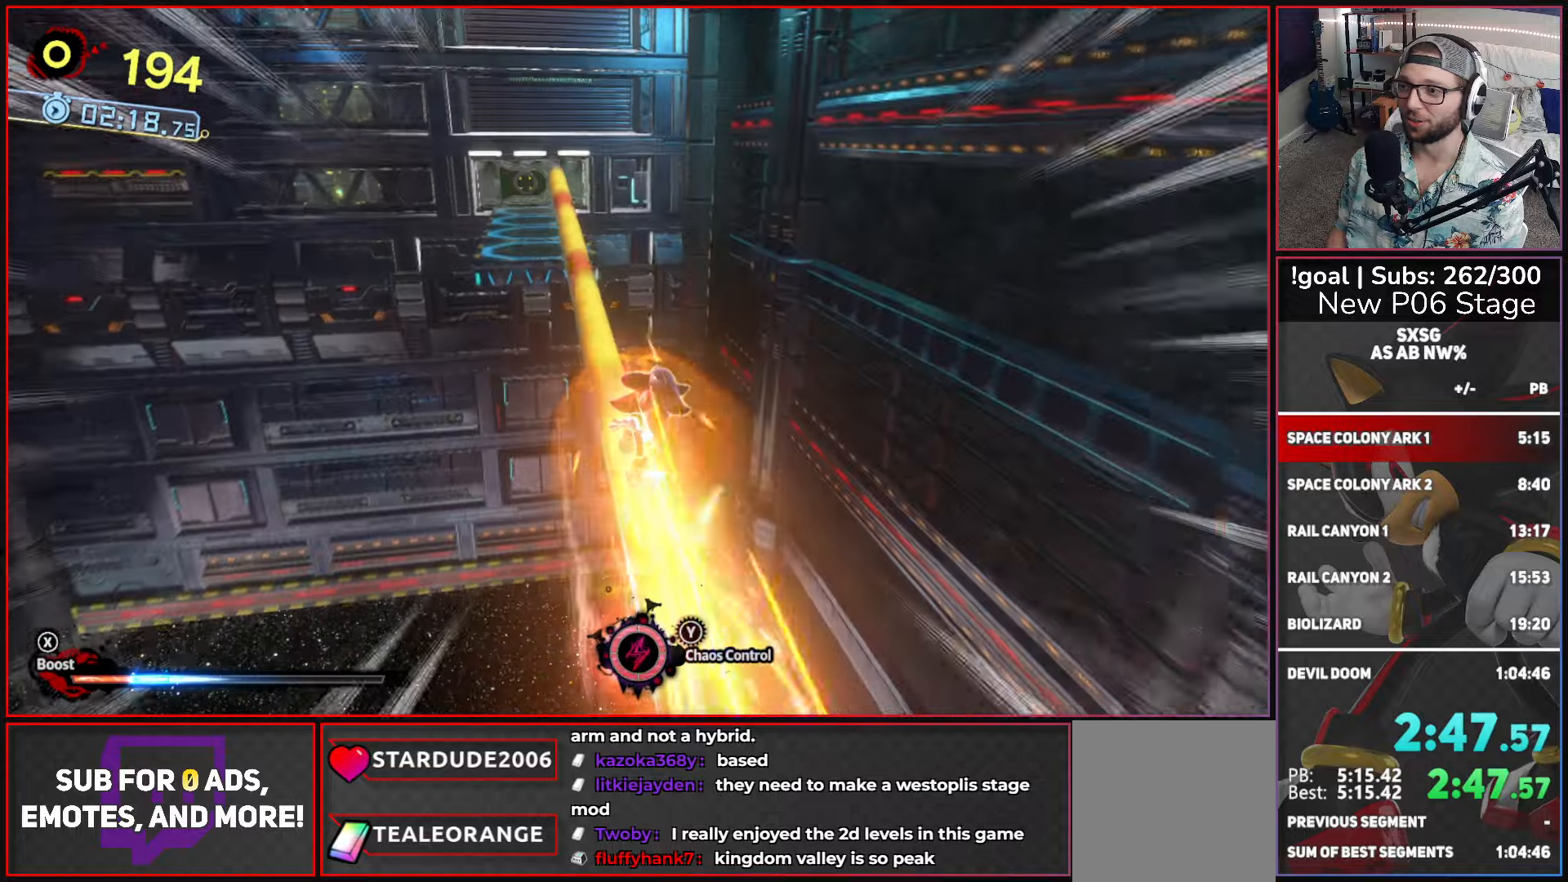
{"buttons": ["X", "L2"], "left_stick": "up", "right_stick": "center", "events": [[500, "L2", "down"]]}
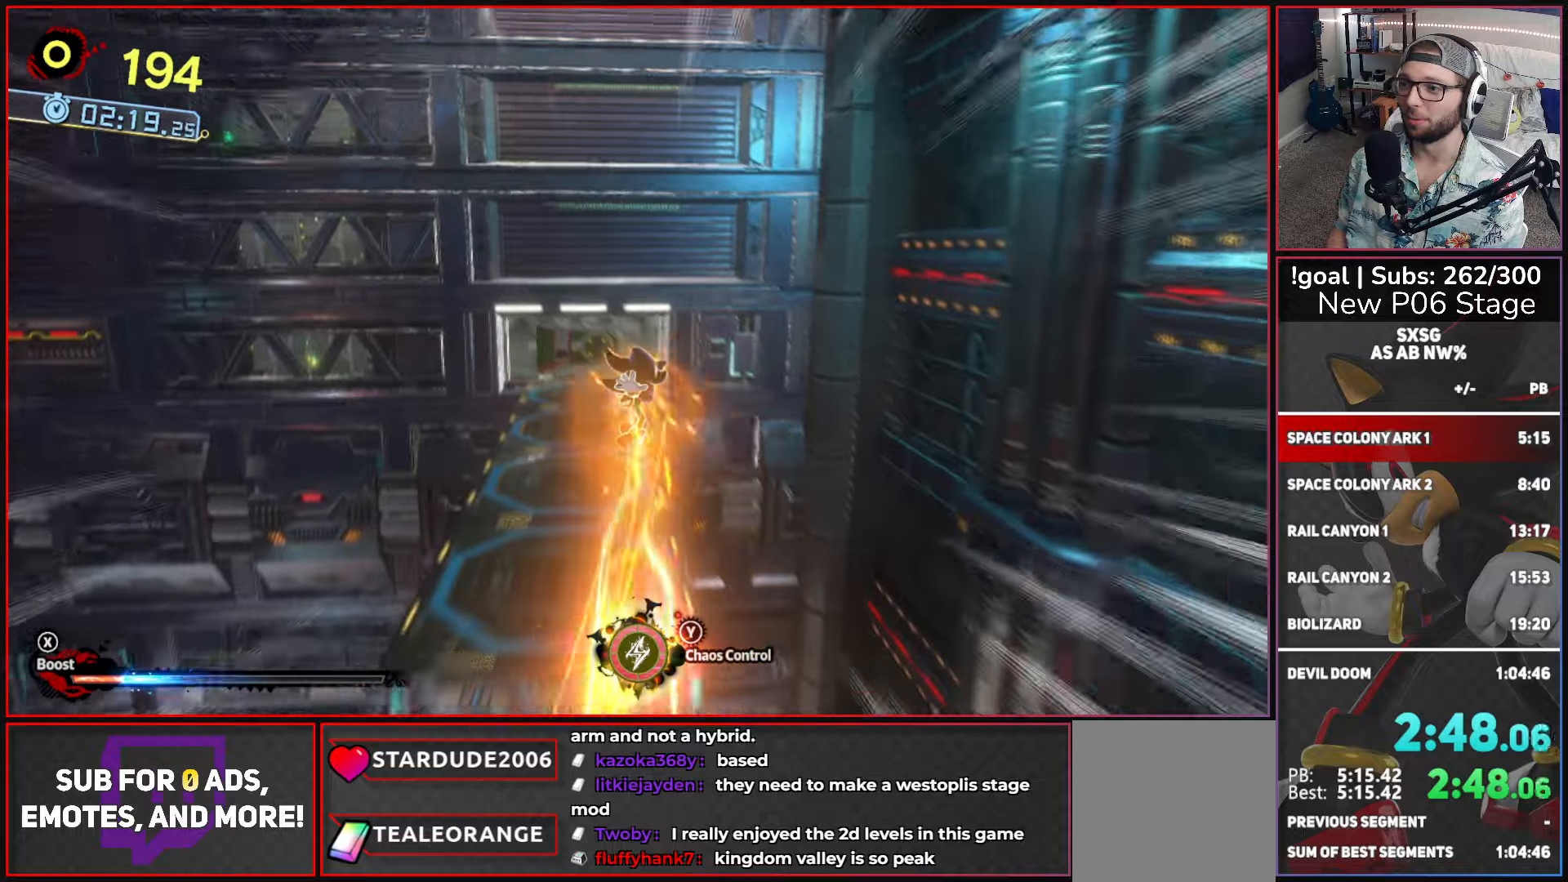
{"buttons": [], "left_stick": "up", "right_stick": "center", "events": [[50, "X", "up"], [133, "L2", "up"], [200, "L2", "down"], [300, "L2", "up"], [350, "L2", "down"], [467, "L2", "up"]]}
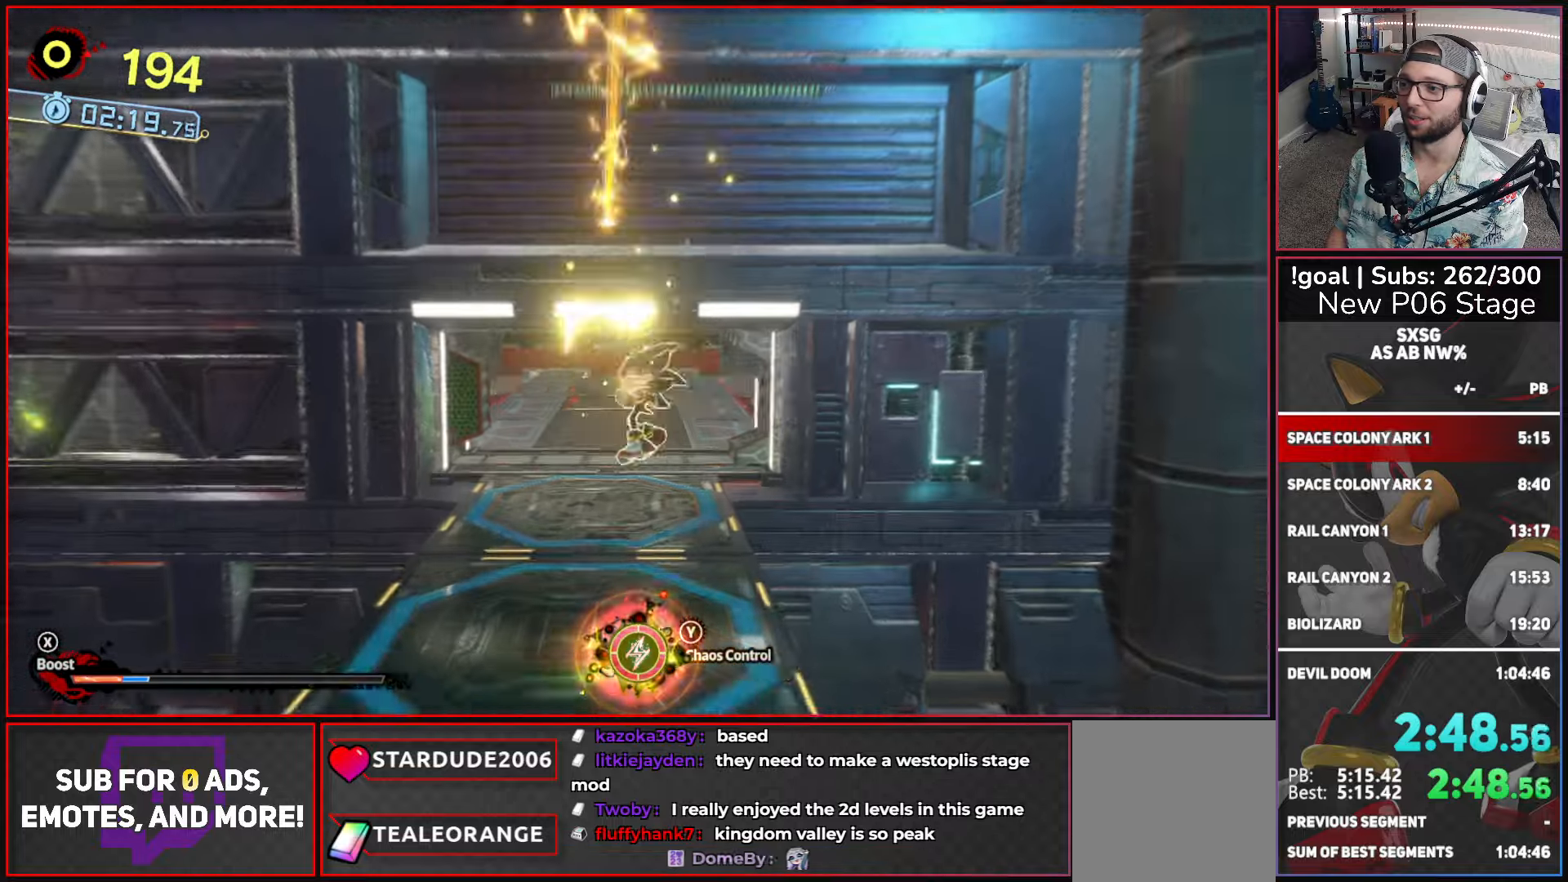
{"buttons": ["X"], "left_stick": "up", "right_stick": "center", "events": [[33, "L2", "down"], [167, "L2", "up"], [233, "L2", "down"], [317, "L2", "up"], [400, "X", "down"]]}
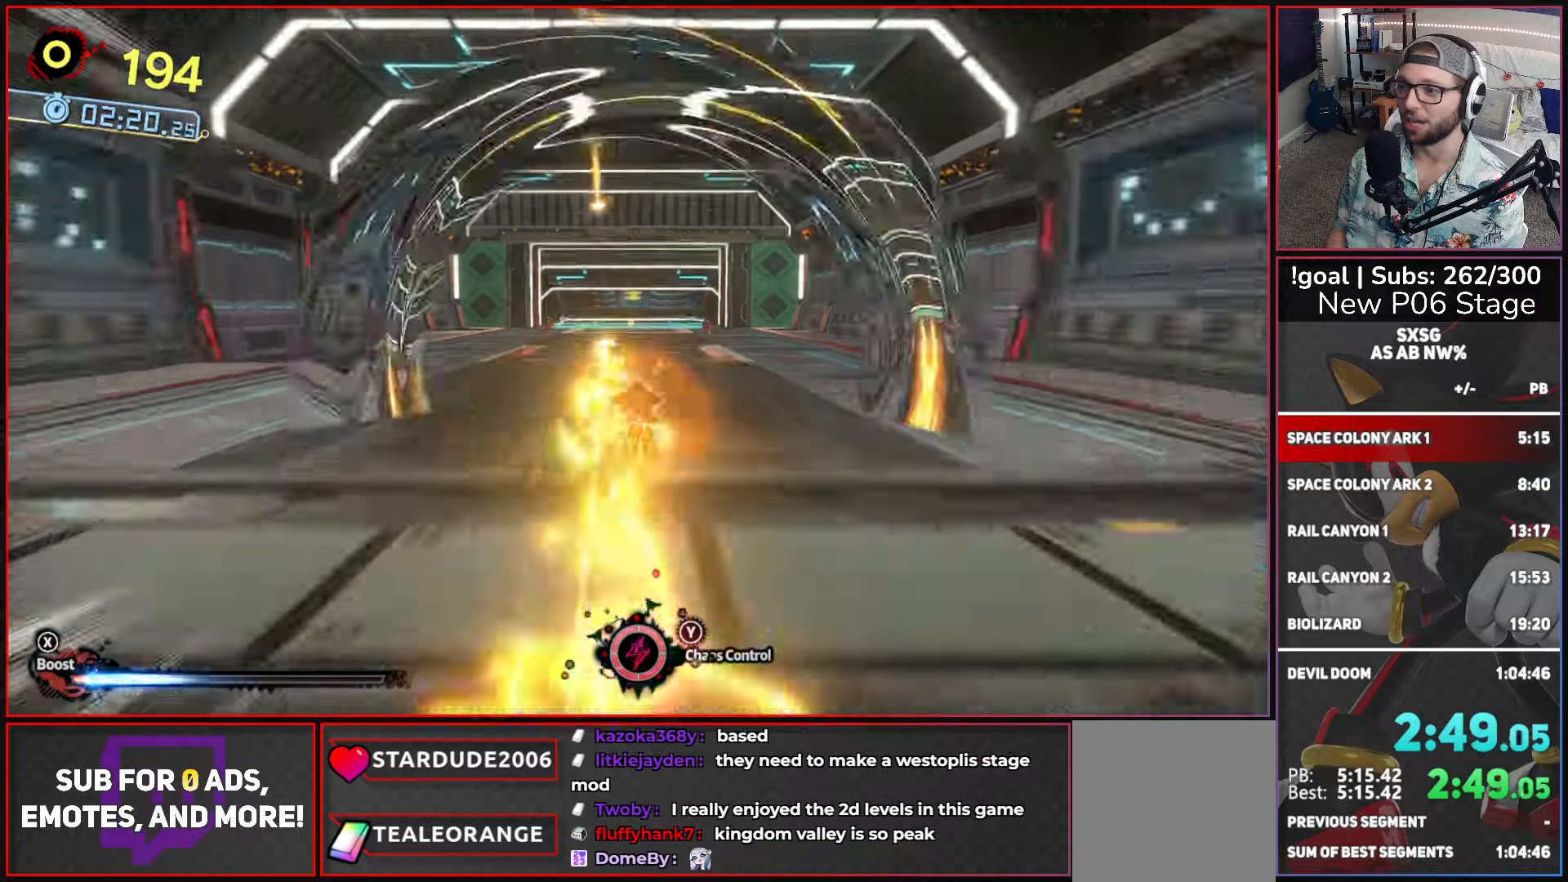
{"buttons": ["X"], "left_stick": "up", "right_stick": "center", "events": []}
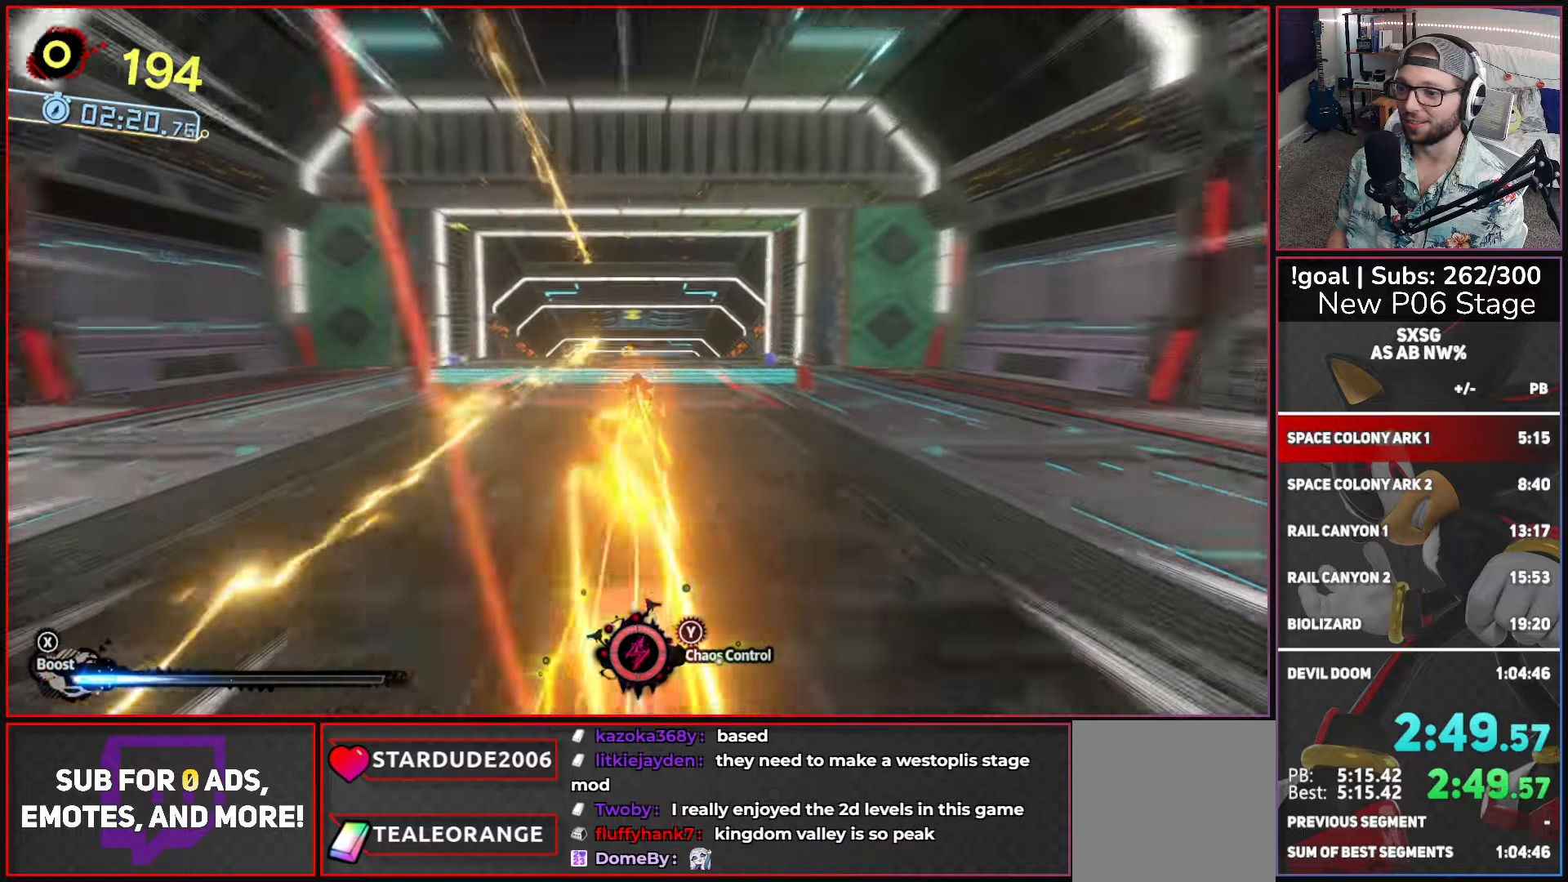
{"buttons": ["X"], "left_stick": "up", "right_stick": "center", "events": []}
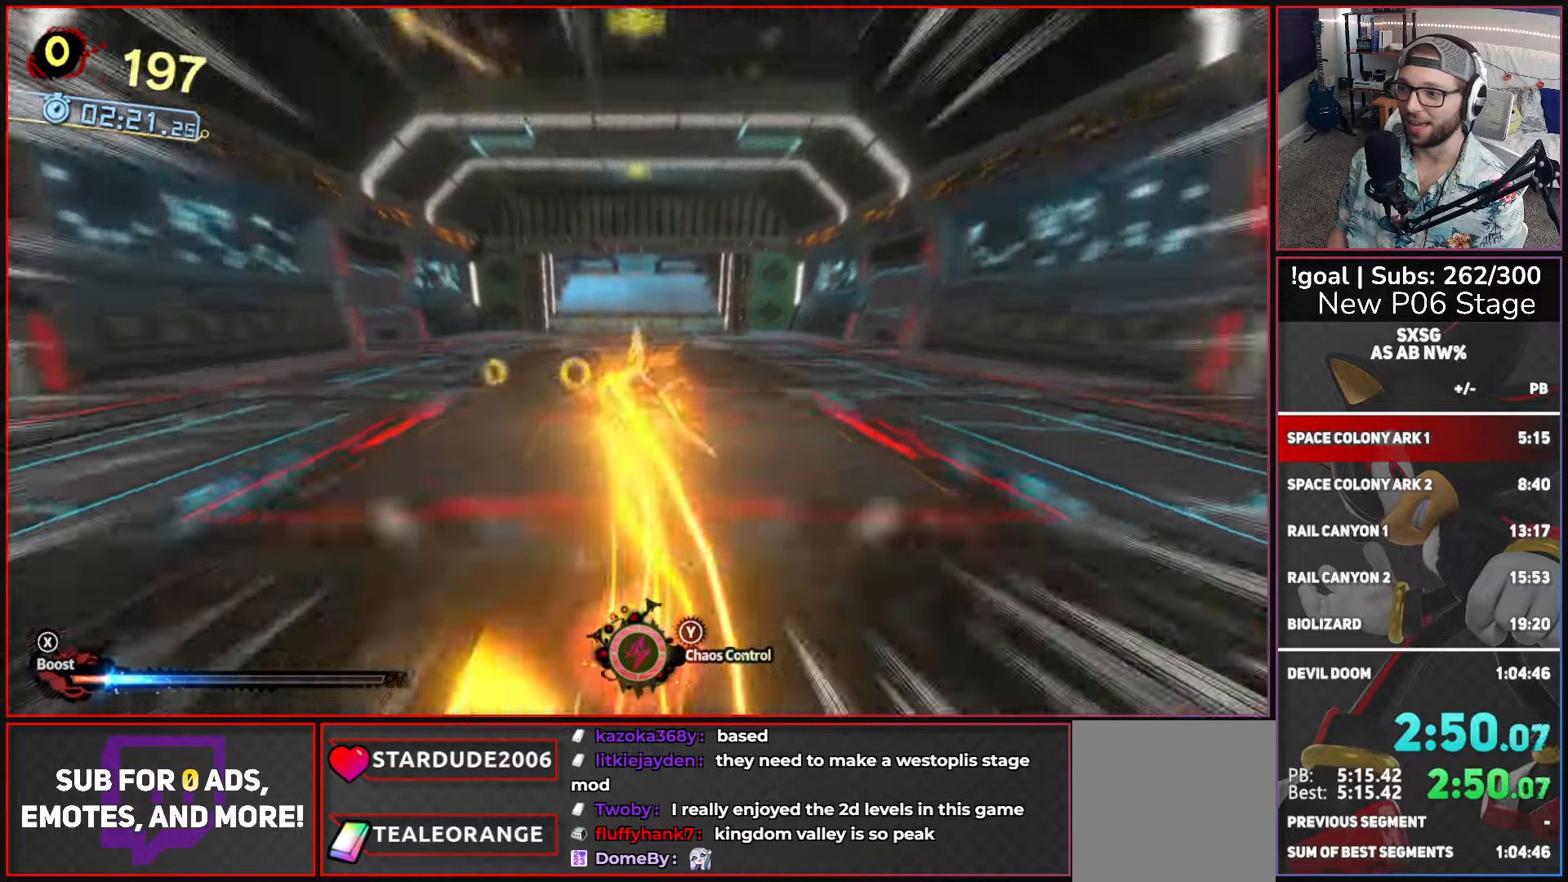
{"buttons": ["X"], "left_stick": "up", "right_stick": "center", "events": []}
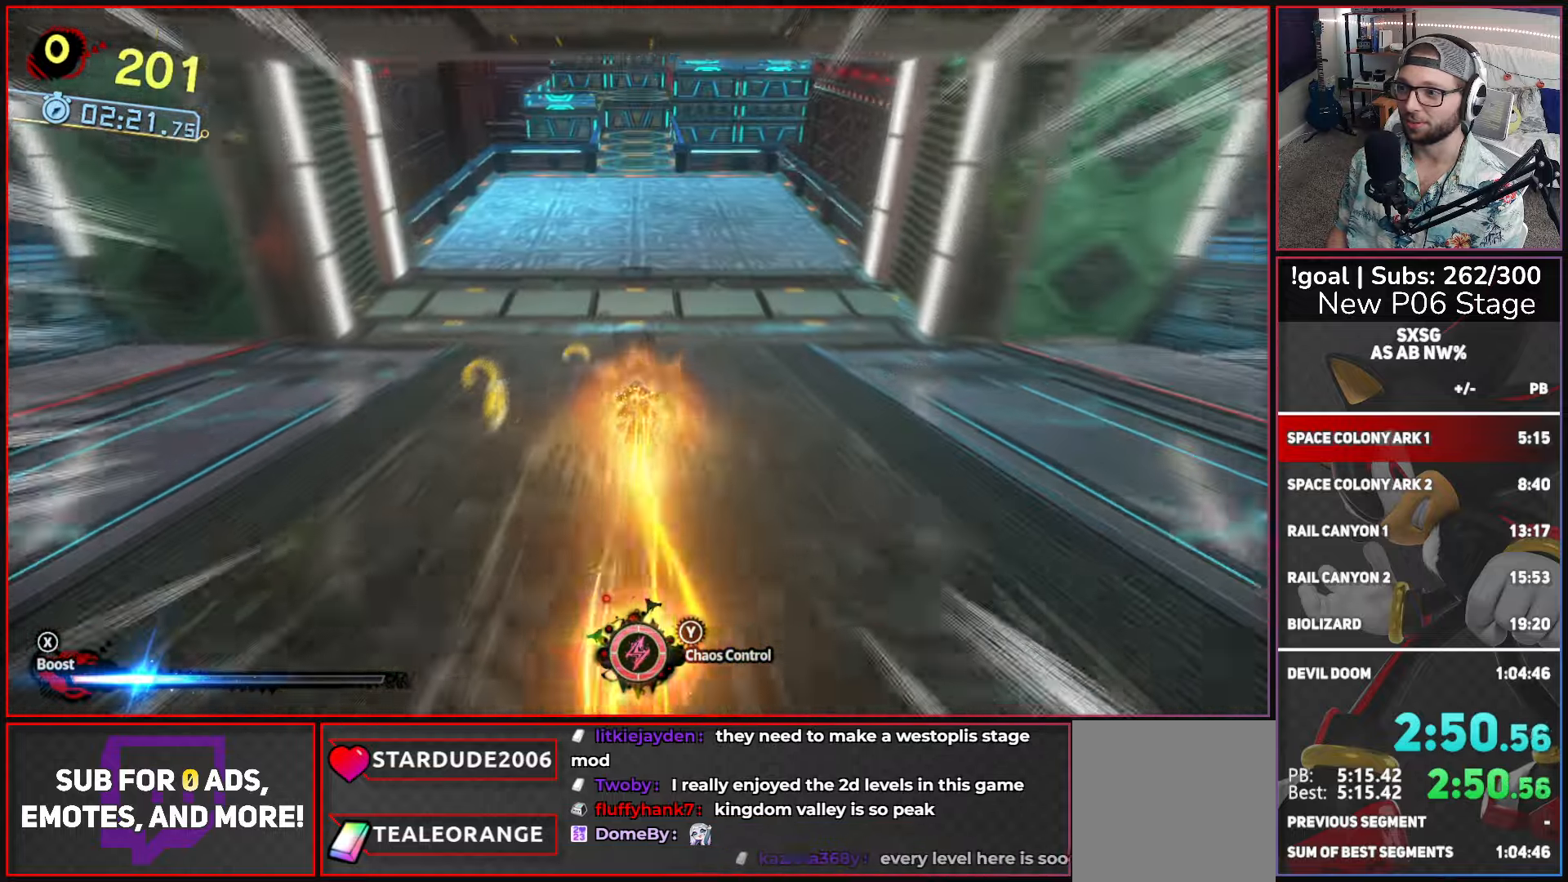
{"buttons": ["A", "X"], "left_stick": "up", "right_stick": "center", "events": [[417, "A", "down"]]}
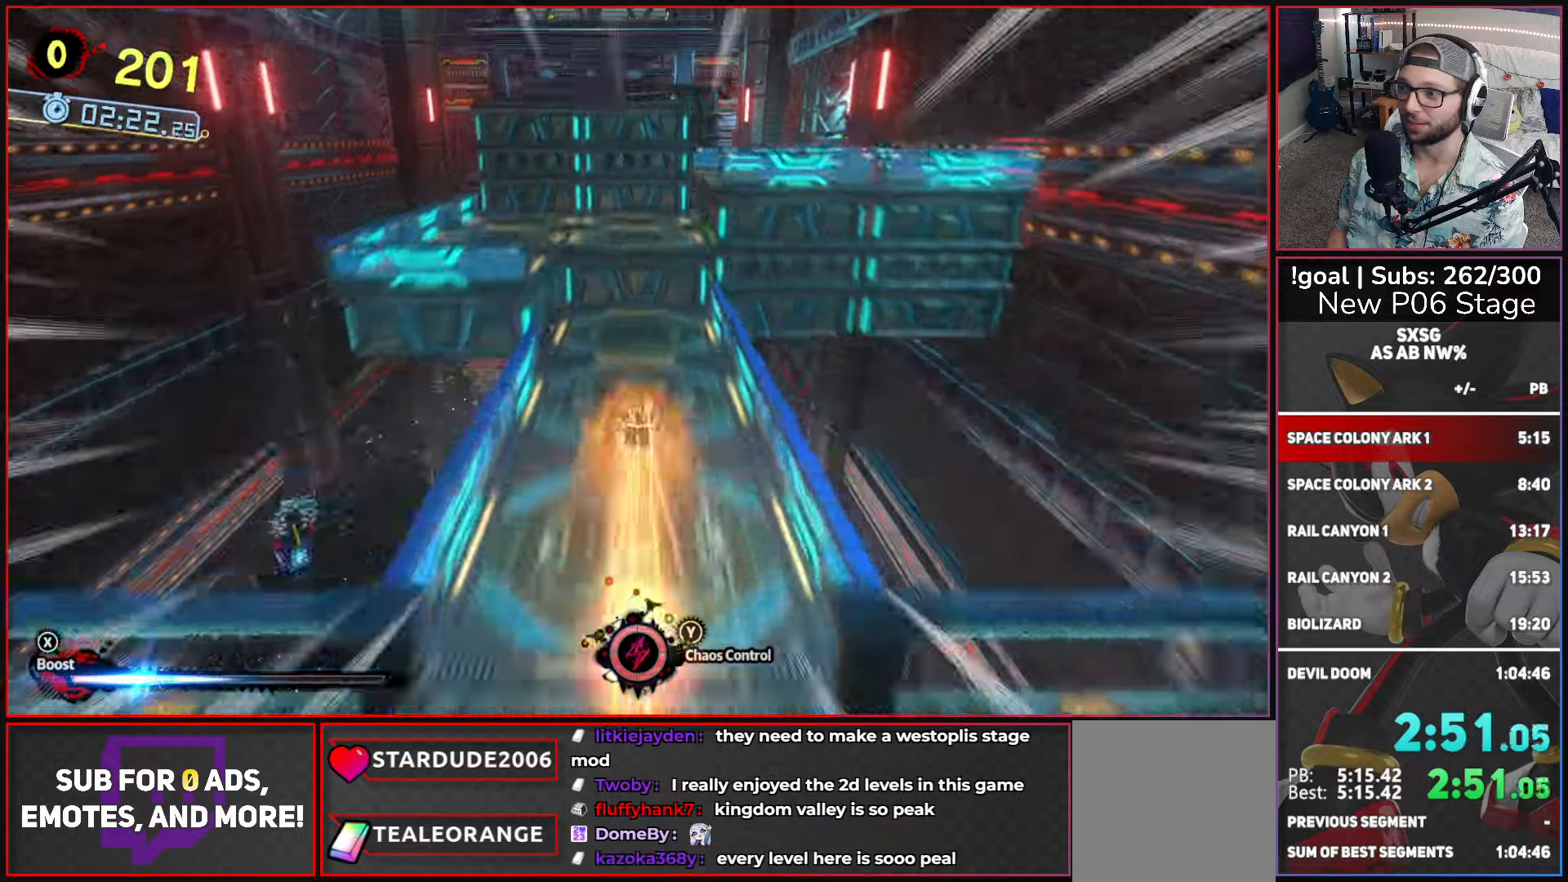
{"buttons": ["A"], "left_stick": "up-right", "right_stick": "center", "events": [[217, "A", "up"], [233, "X", "up"], [334, "B", "down"], [367, "left_stick", "up-right"], [417, "B", "up"], [484, "A", "down"]]}
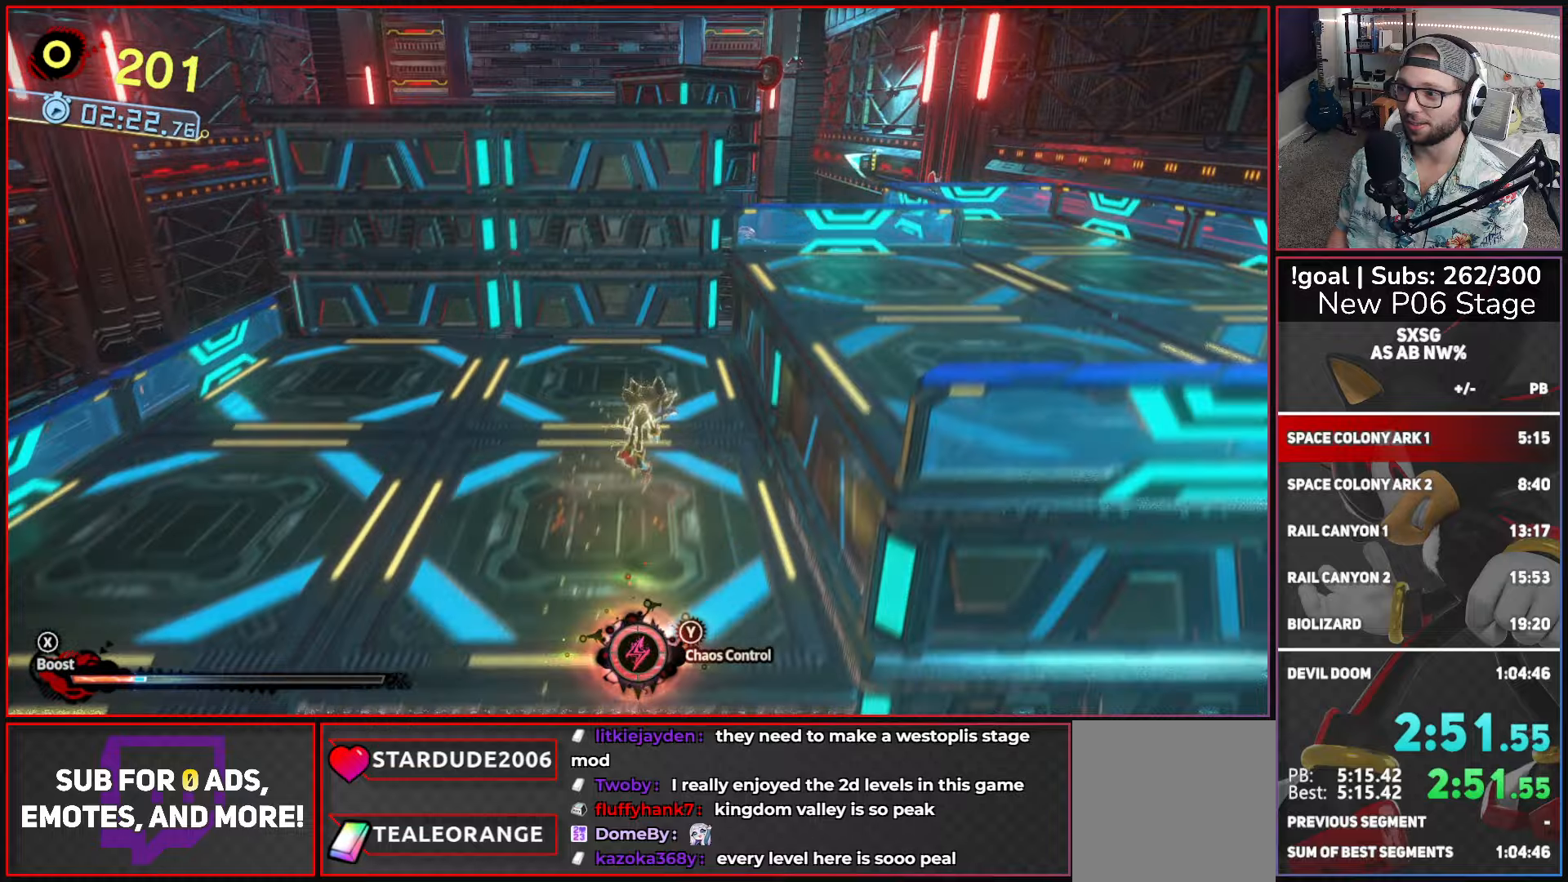
{"buttons": ["A"], "left_stick": "up", "right_stick": "center", "events": [[284, "left_stick", "up"], [334, "A", "up"], [400, "A", "down"]]}
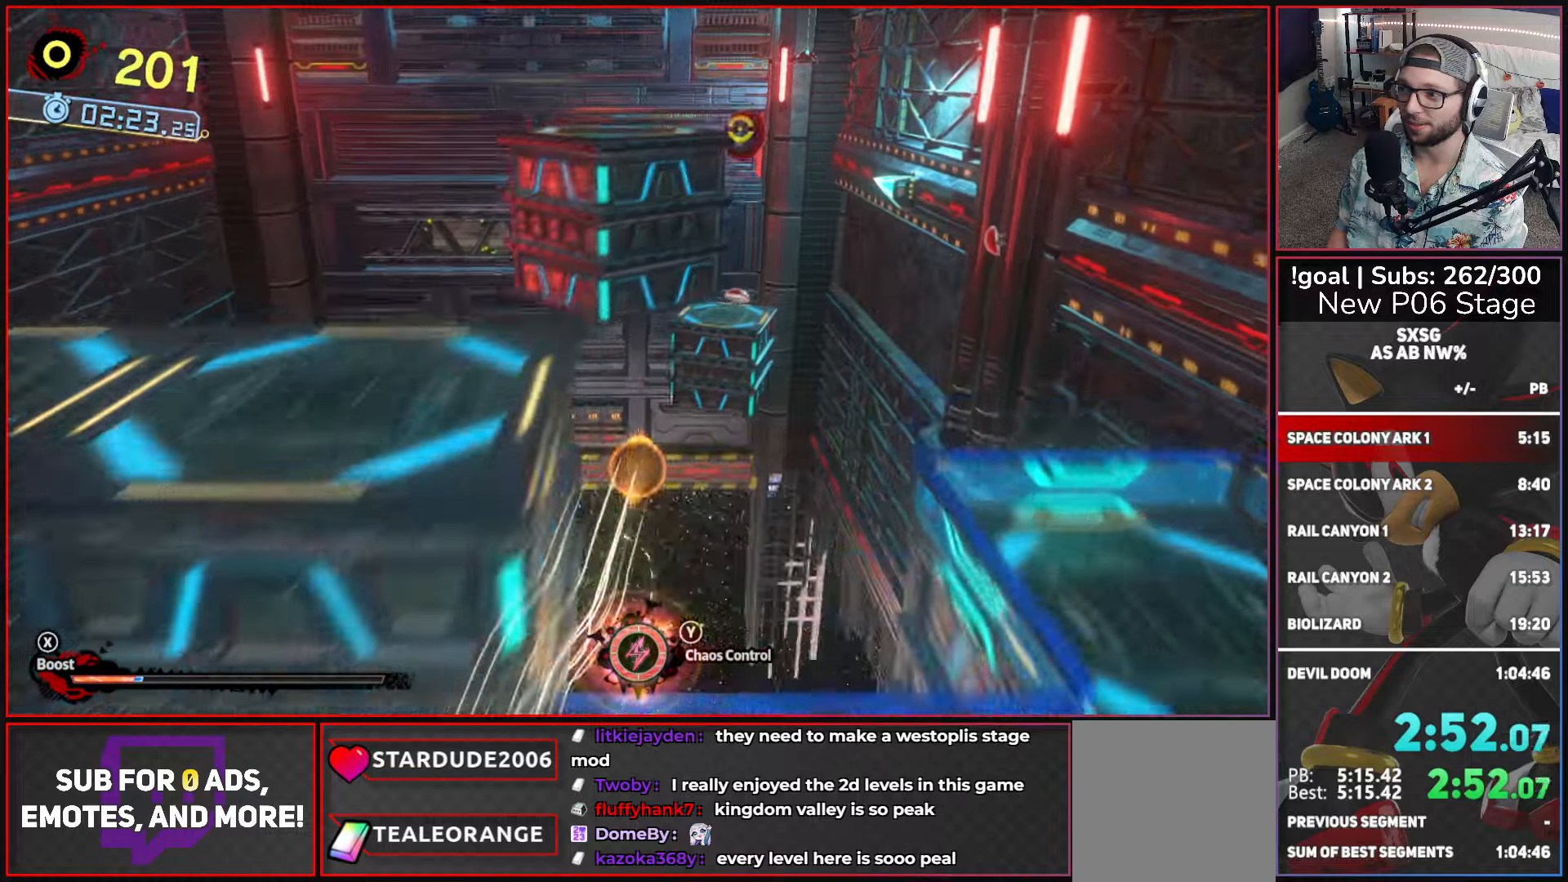
{"buttons": [], "left_stick": "up", "right_stick": "center", "events": [[117, "left_stick", "up-left"], [150, "A", "up"], [217, "left_stick", "up"]]}
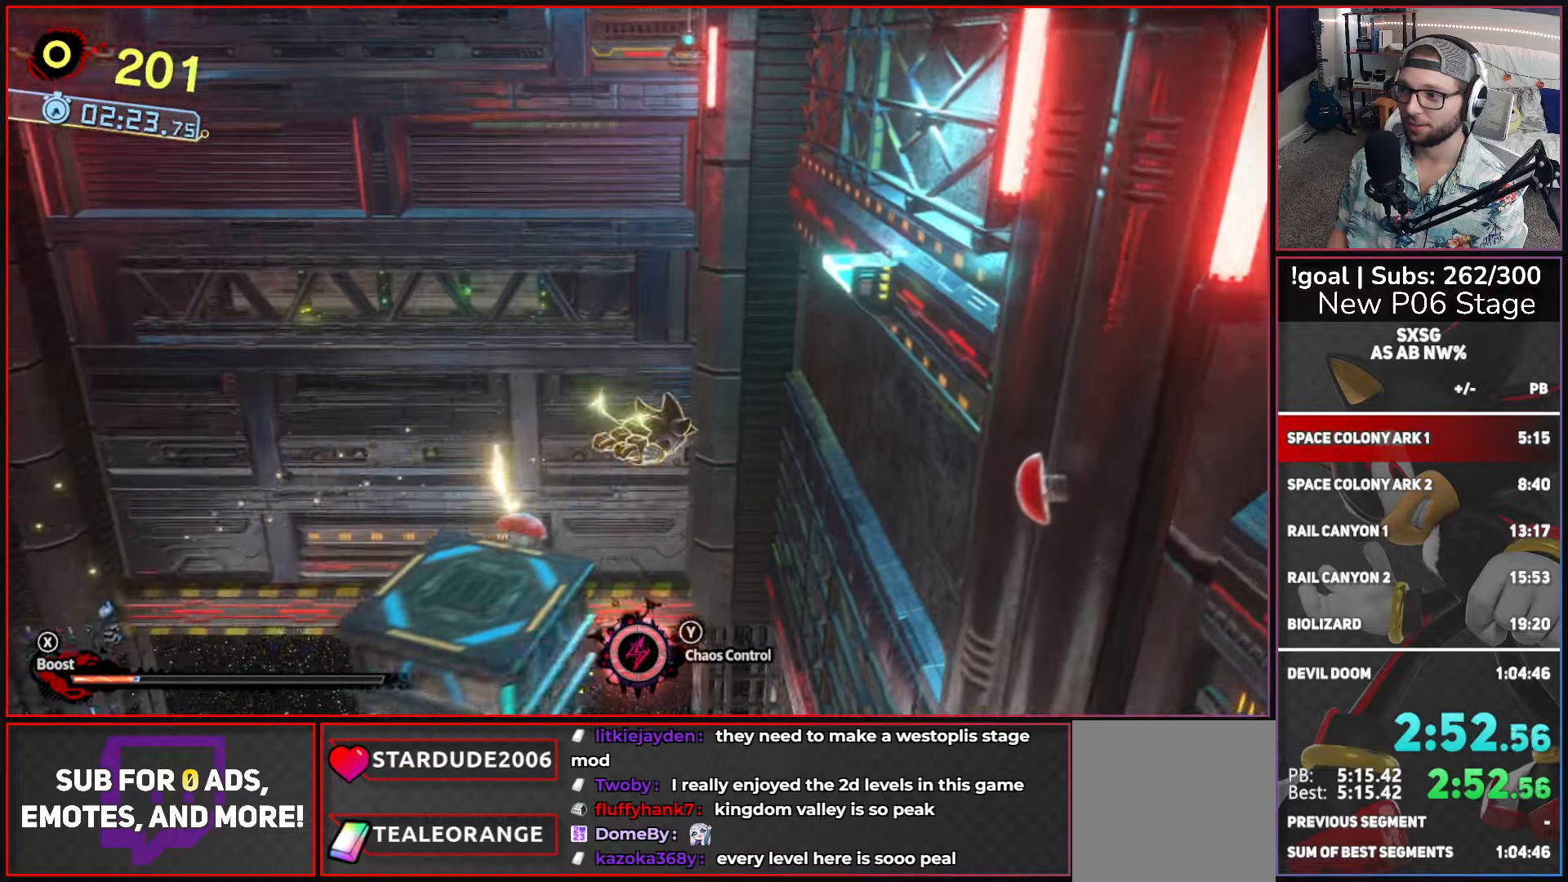
{"buttons": [], "left_stick": "up", "right_stick": "center", "events": []}
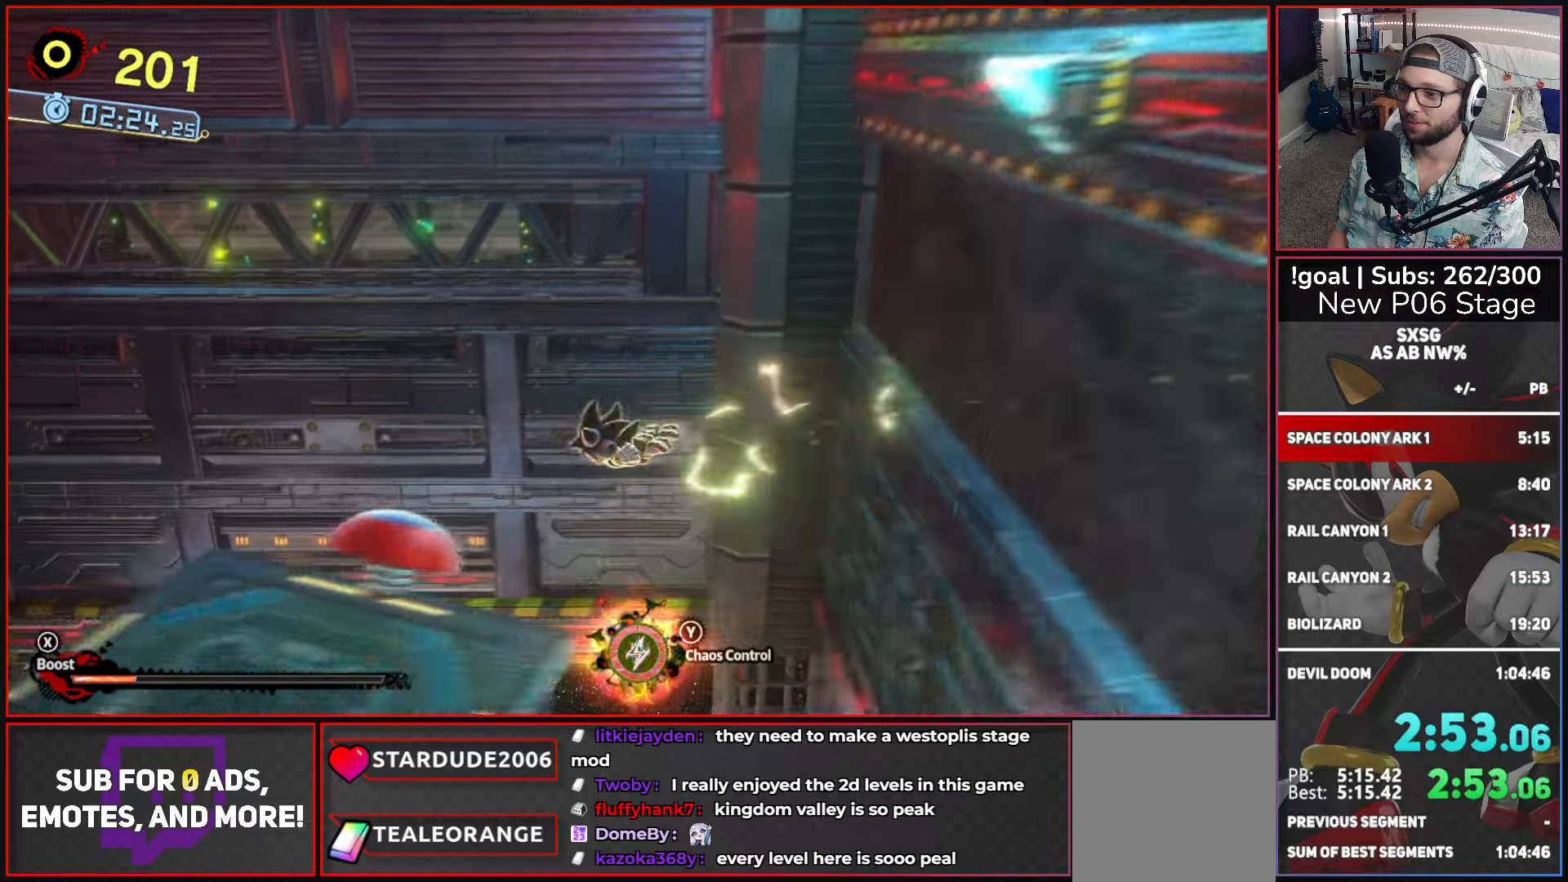
{"buttons": [], "left_stick": "up", "right_stick": "center", "events": []}
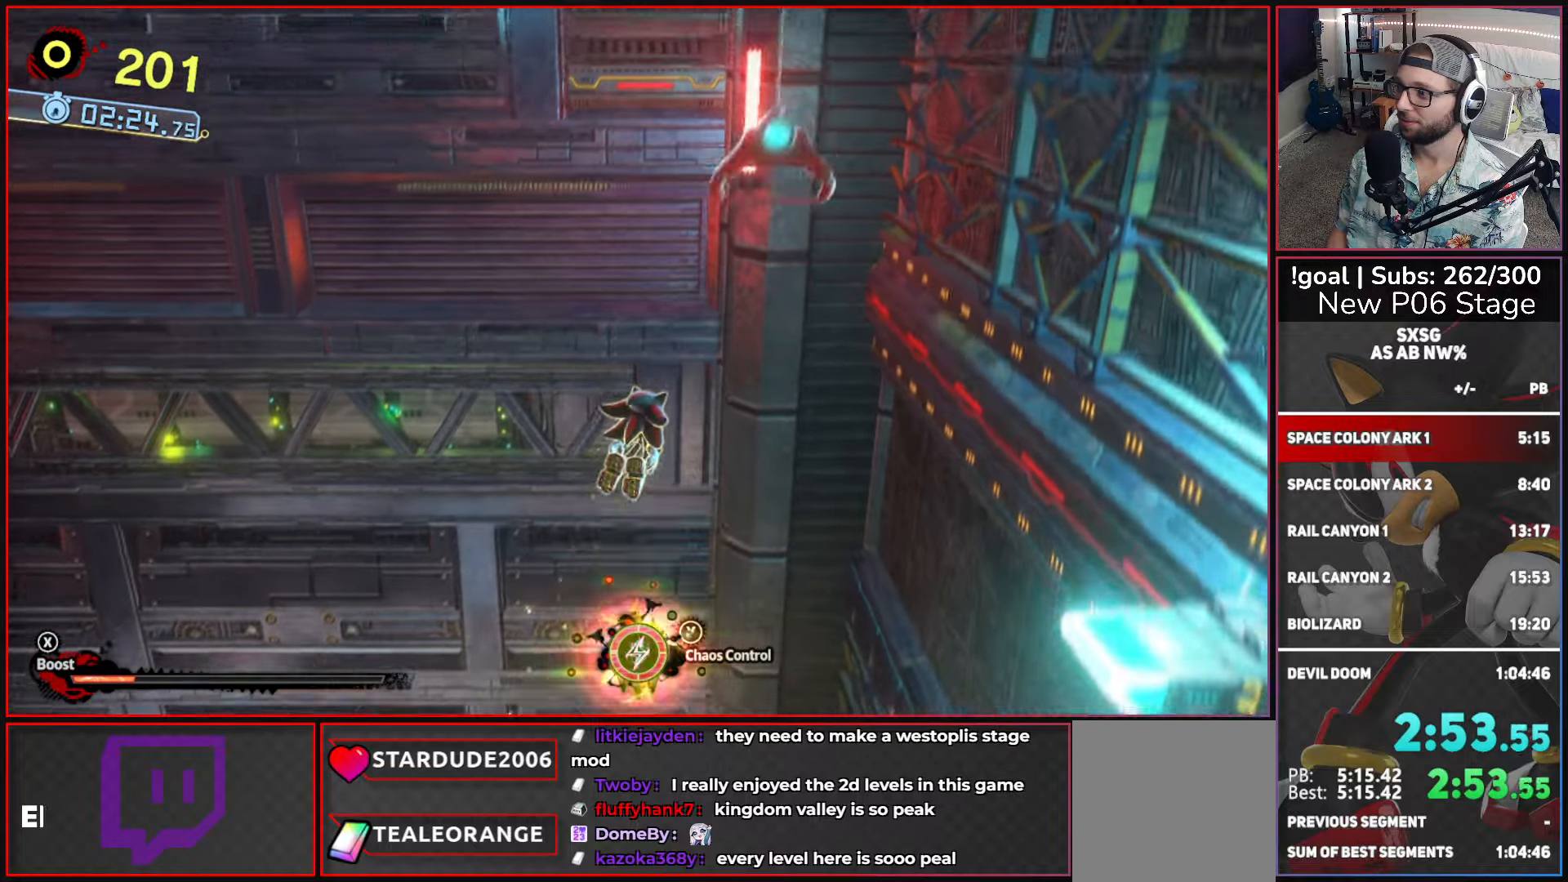
{"buttons": [], "left_stick": "up", "right_stick": "center", "events": []}
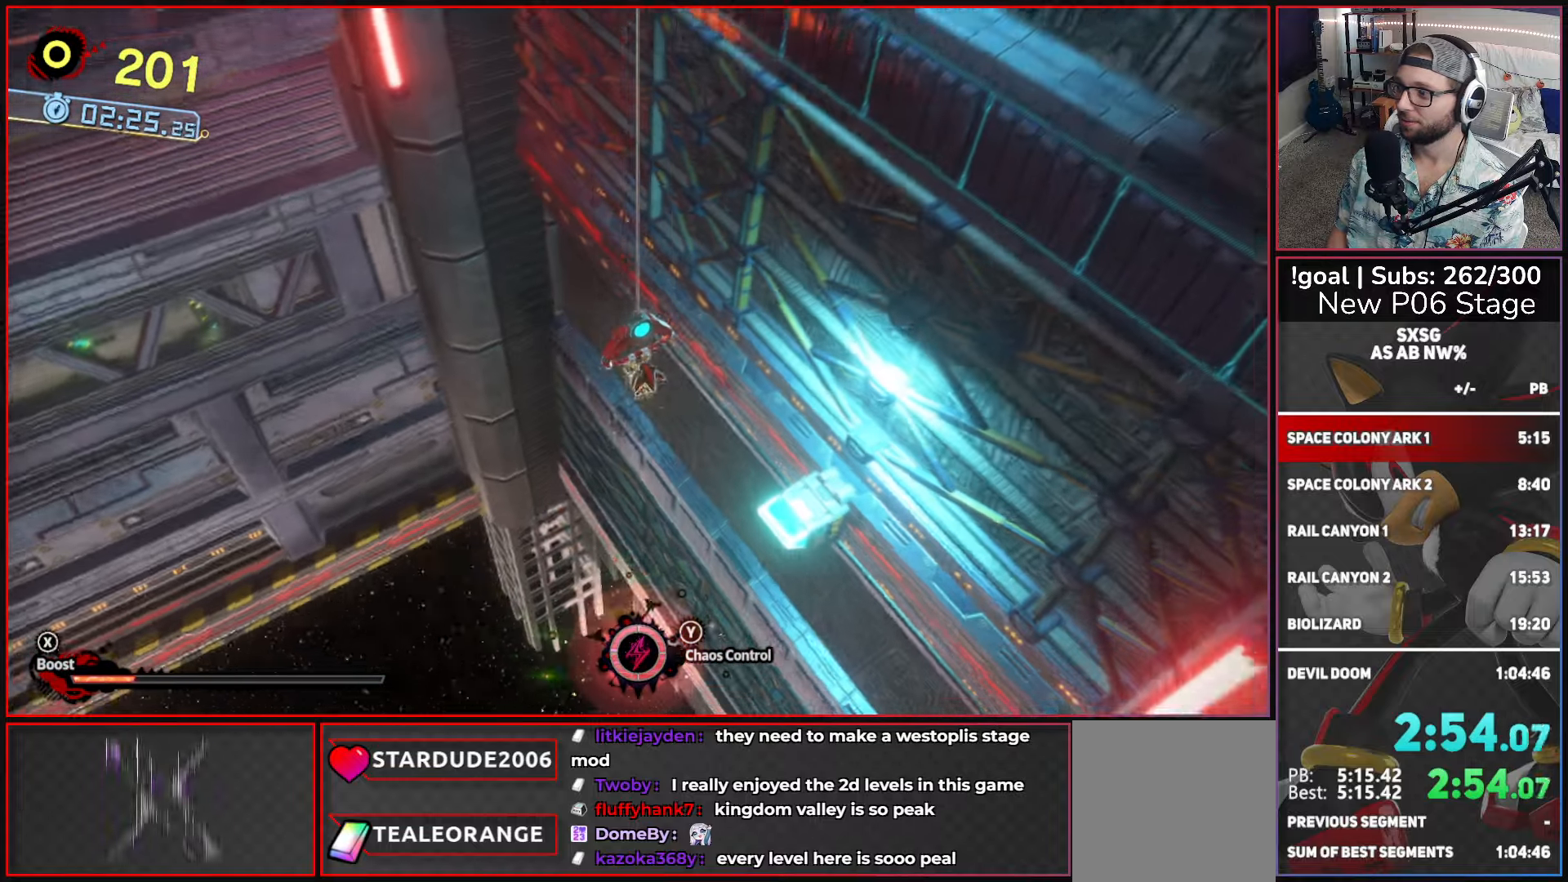
{"buttons": [], "left_stick": "up", "right_stick": "center", "events": []}
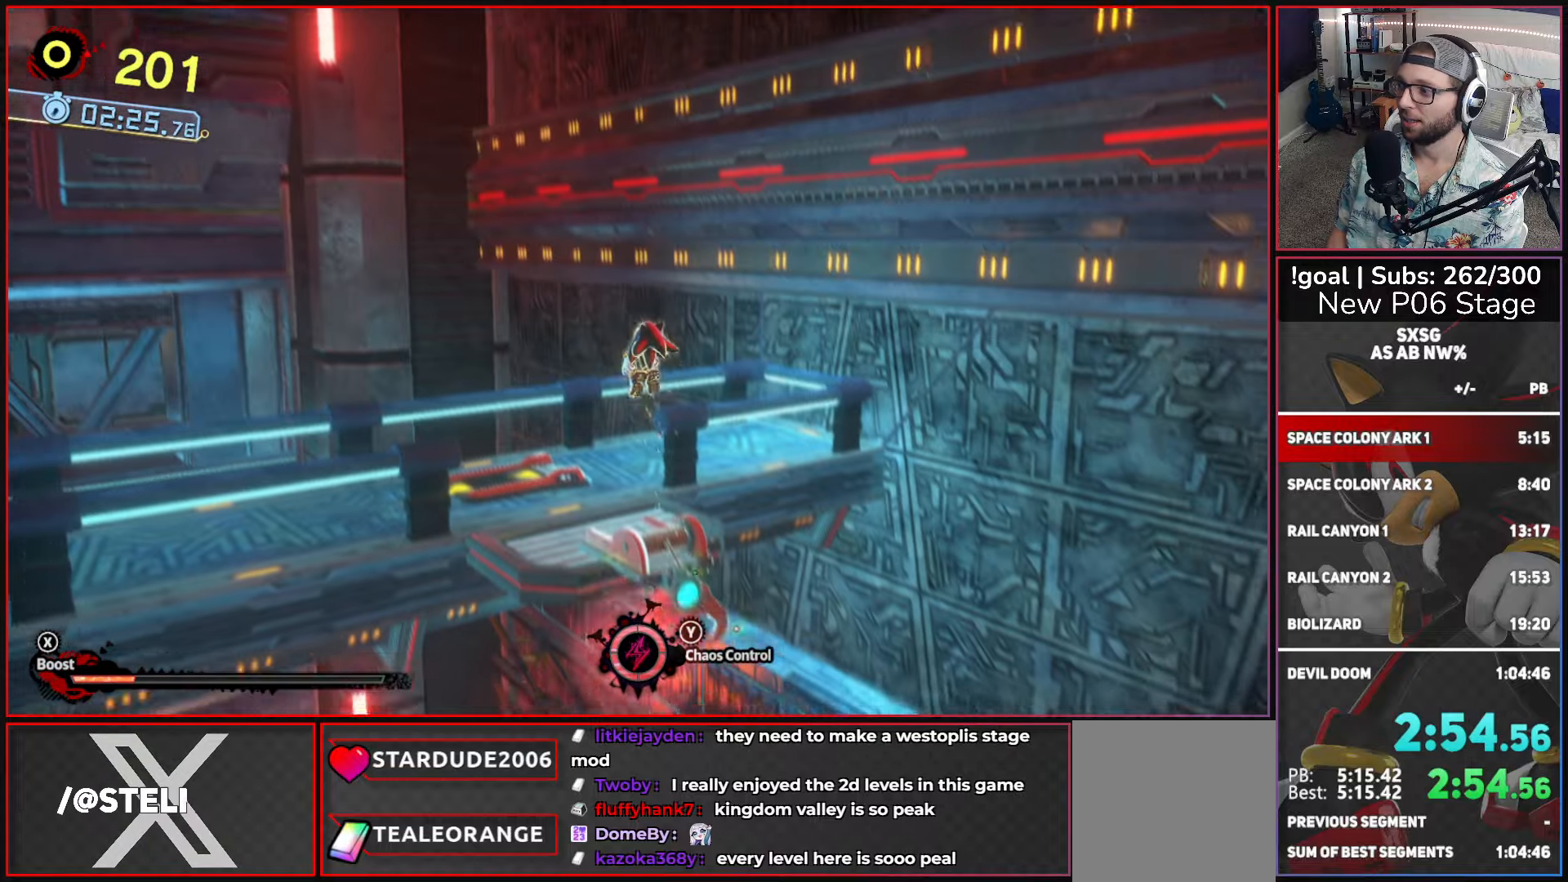
{"buttons": [], "left_stick": "up", "right_stick": "center", "events": []}
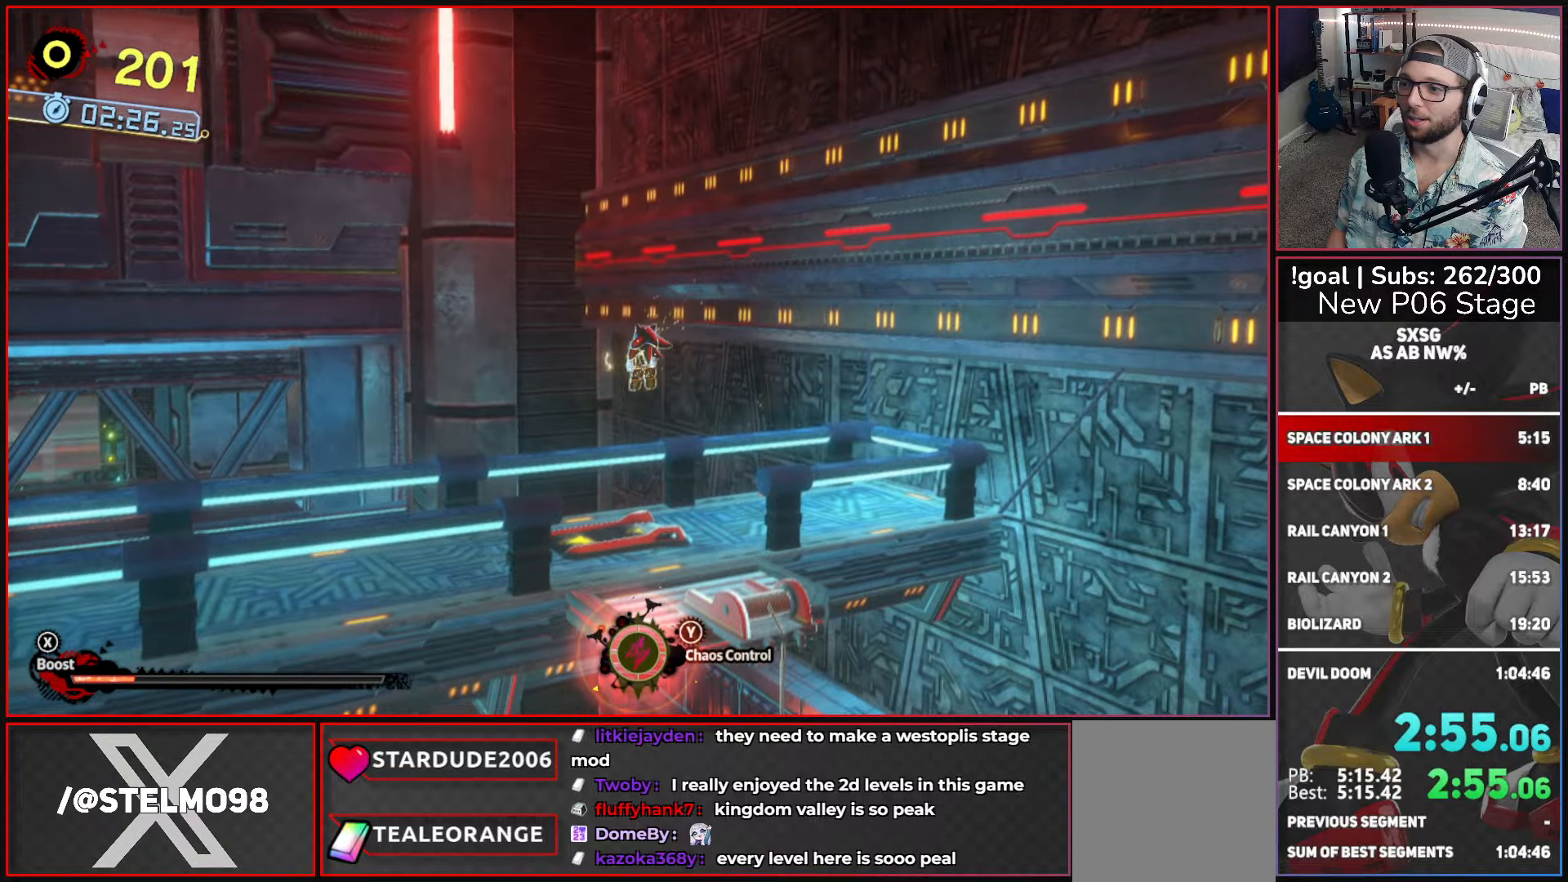
{"buttons": ["X"], "left_stick": "left", "right_stick": "center", "events": [[67, "left_stick", "up-left"], [300, "left_stick", "left"], [484, "X", "down"]]}
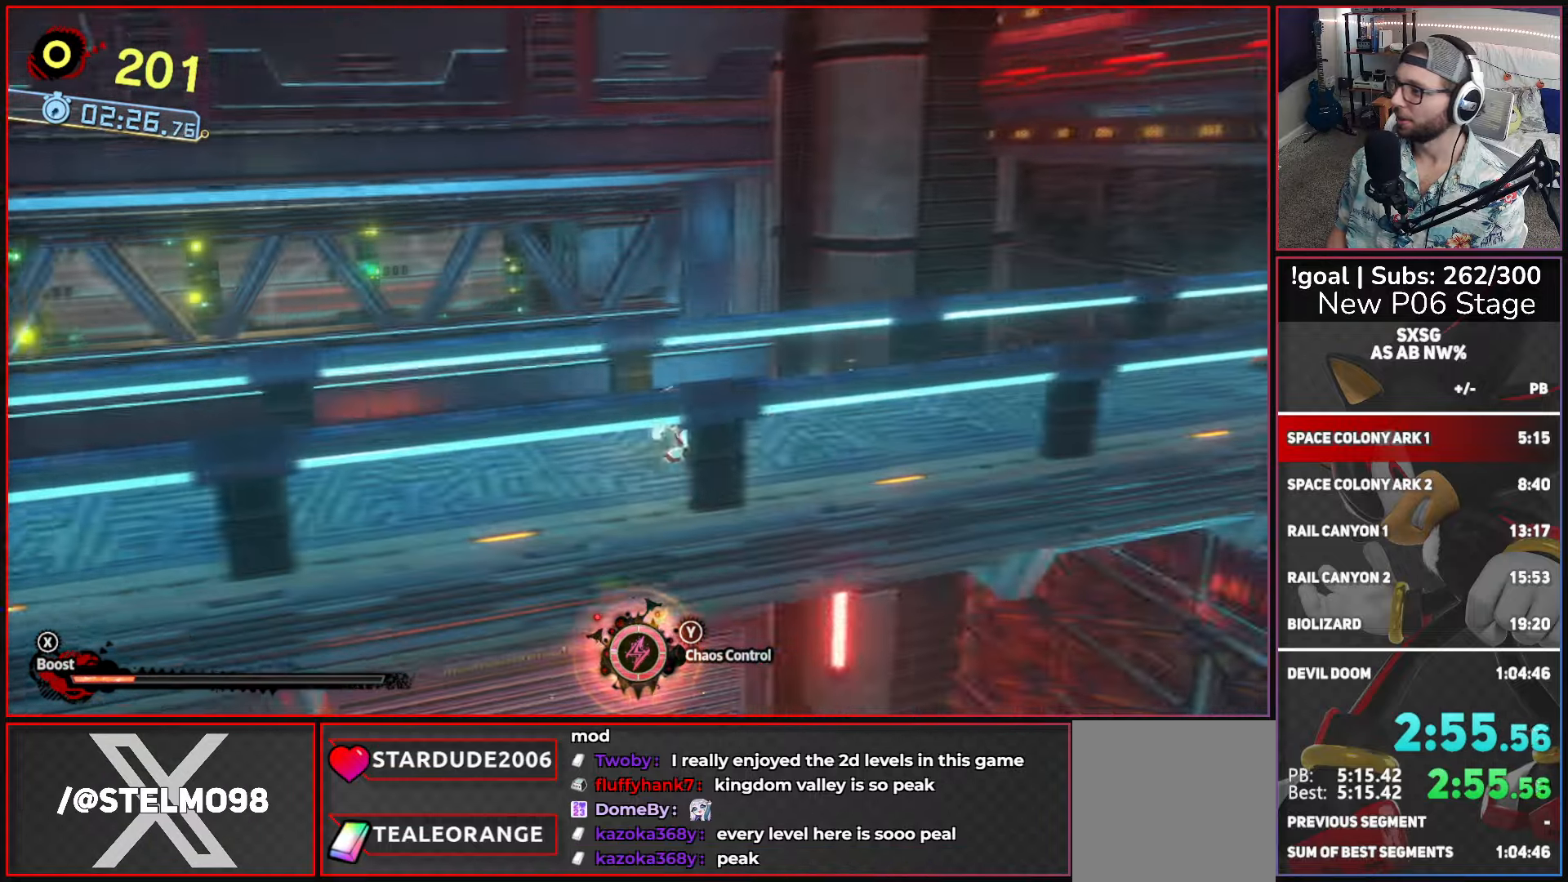
{"buttons": ["X"], "left_stick": "up-left", "right_stick": "center", "events": [[484, "left_stick", "up-left"]]}
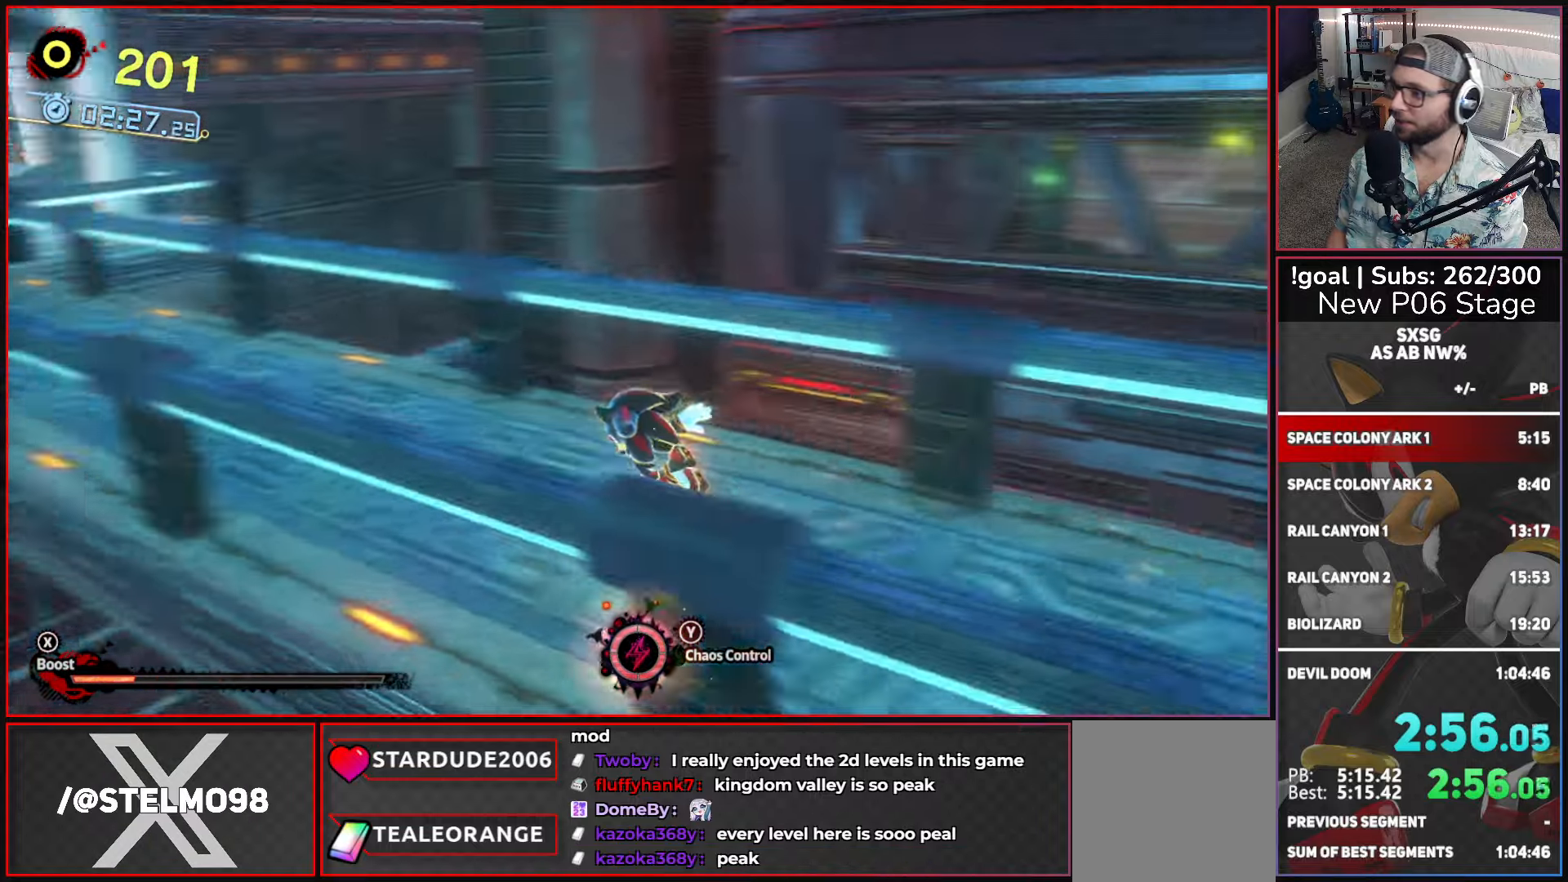
{"buttons": [], "left_stick": "up", "right_stick": "center", "events": [[234, "X", "up"], [333, "left_stick", "up"]]}
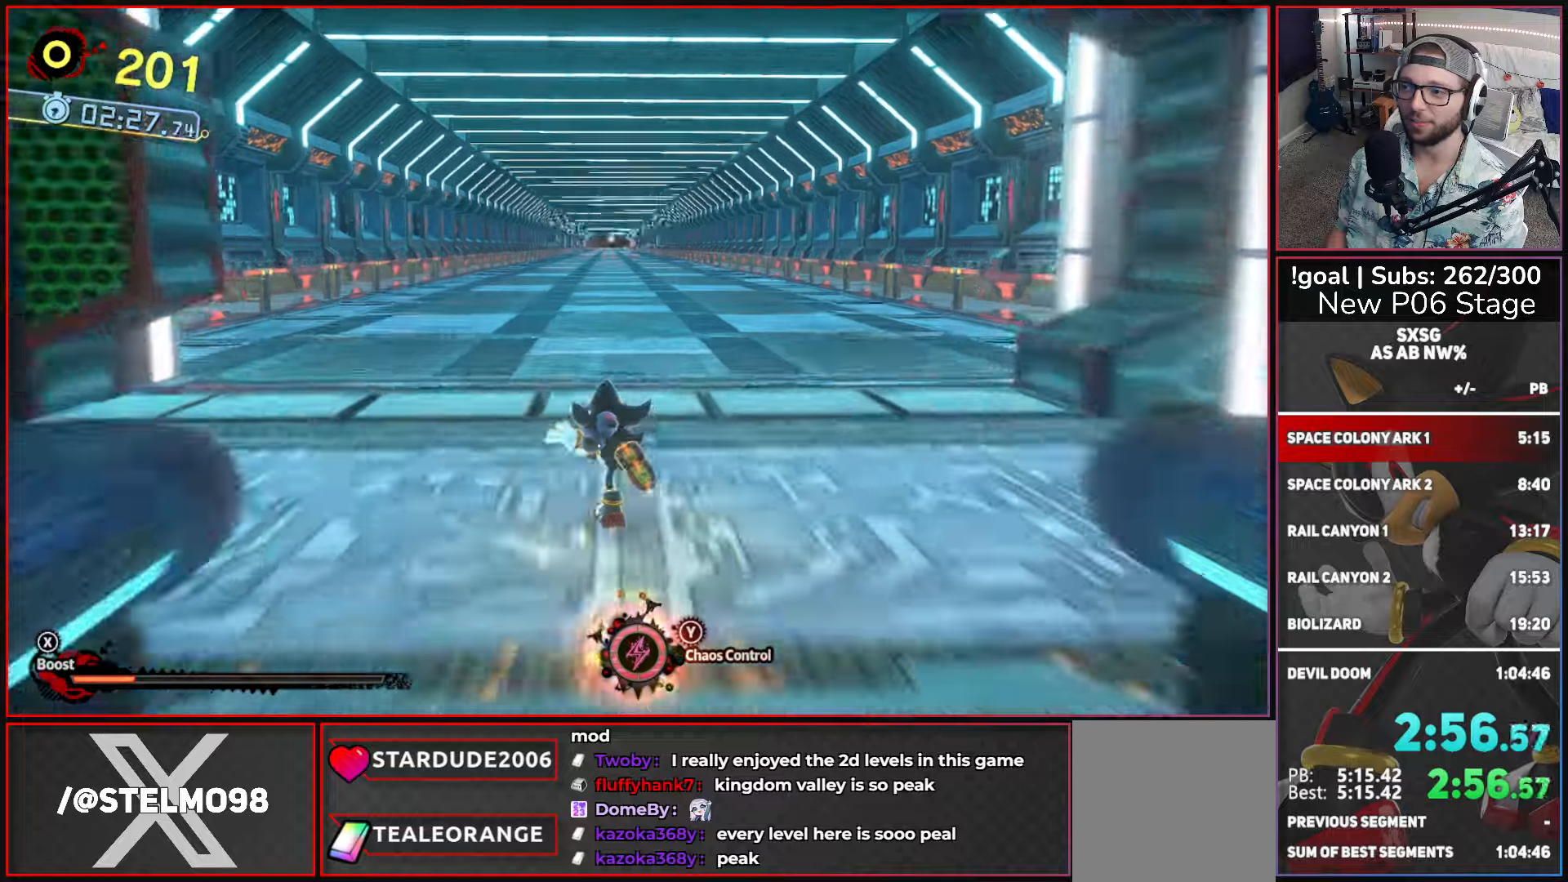
{"buttons": [], "left_stick": "up", "right_stick": "center", "events": [[66, "X", "down"], [416, "X", "up"]]}
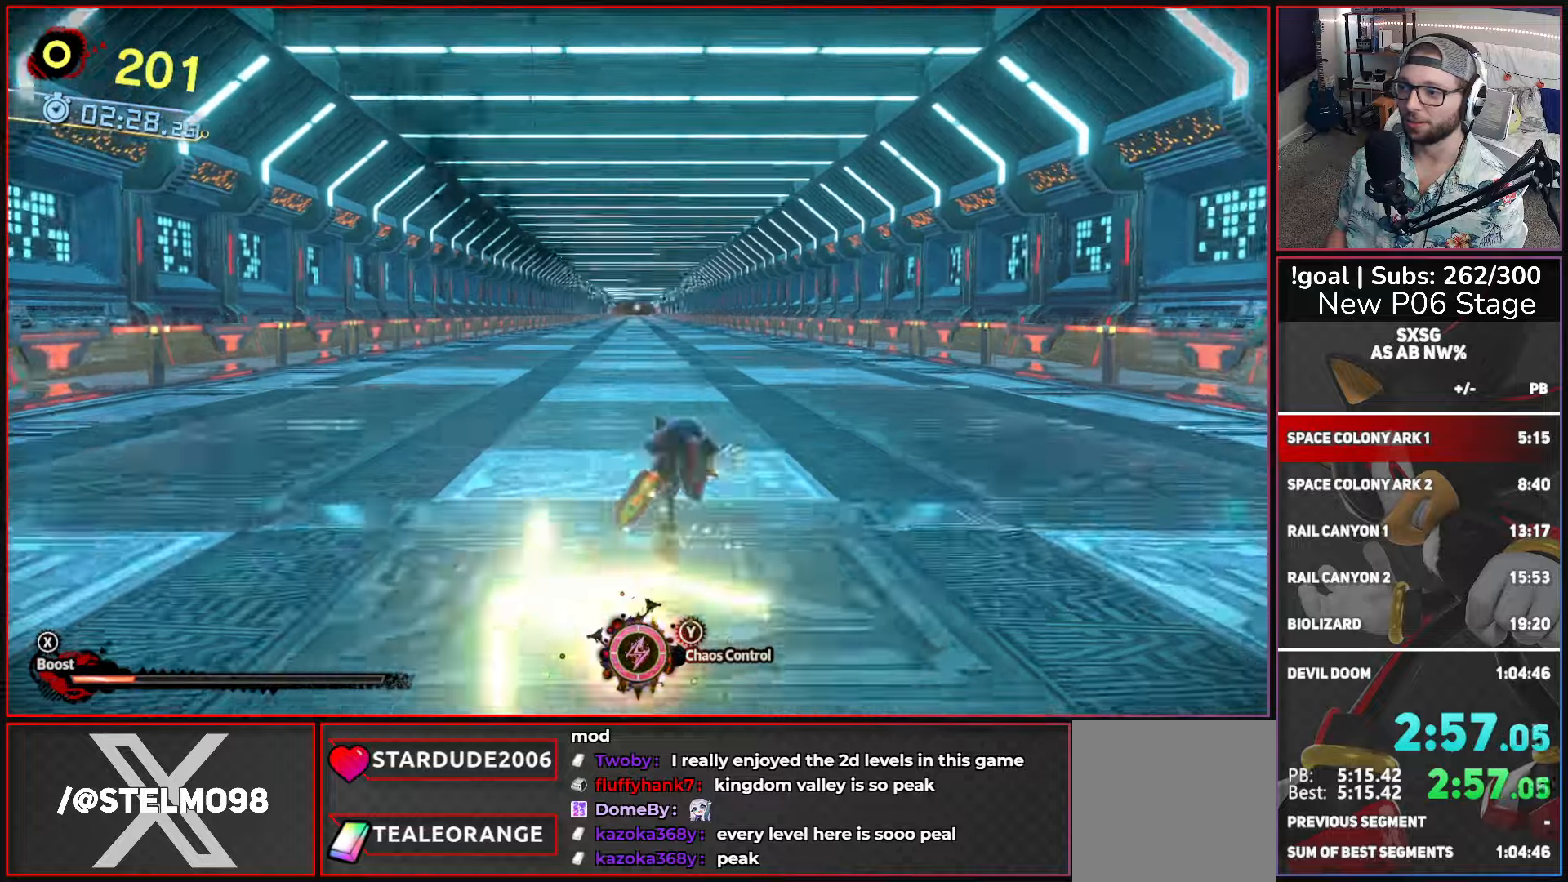
{"buttons": [], "left_stick": "up", "right_stick": "center", "events": []}
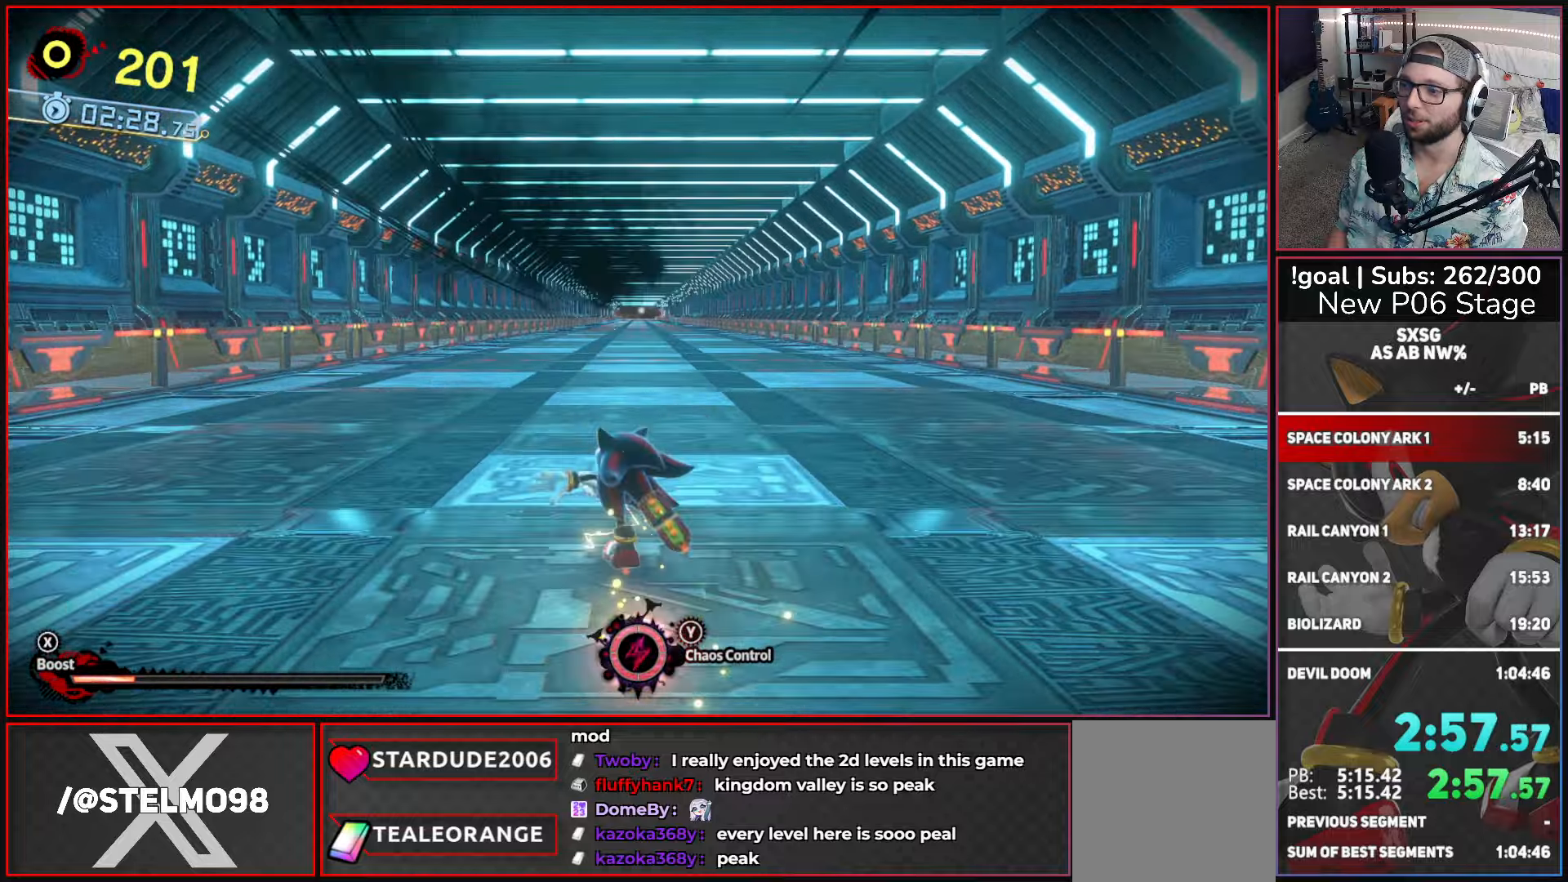
{"buttons": [], "left_stick": "up", "right_stick": "center", "events": []}
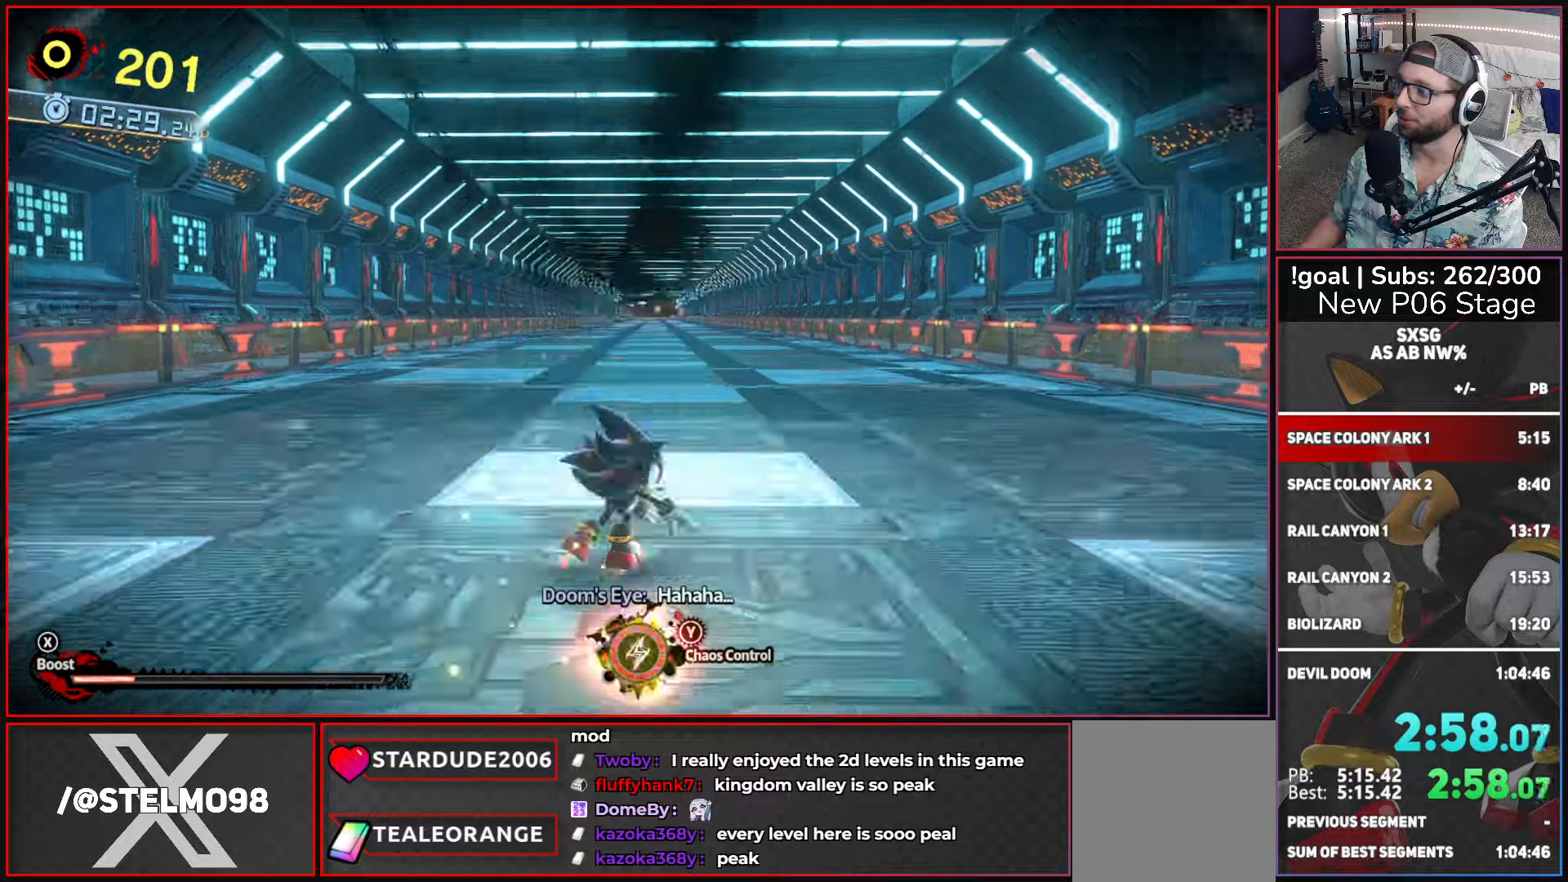
{"buttons": [], "left_stick": "up", "right_stick": "center", "events": []}
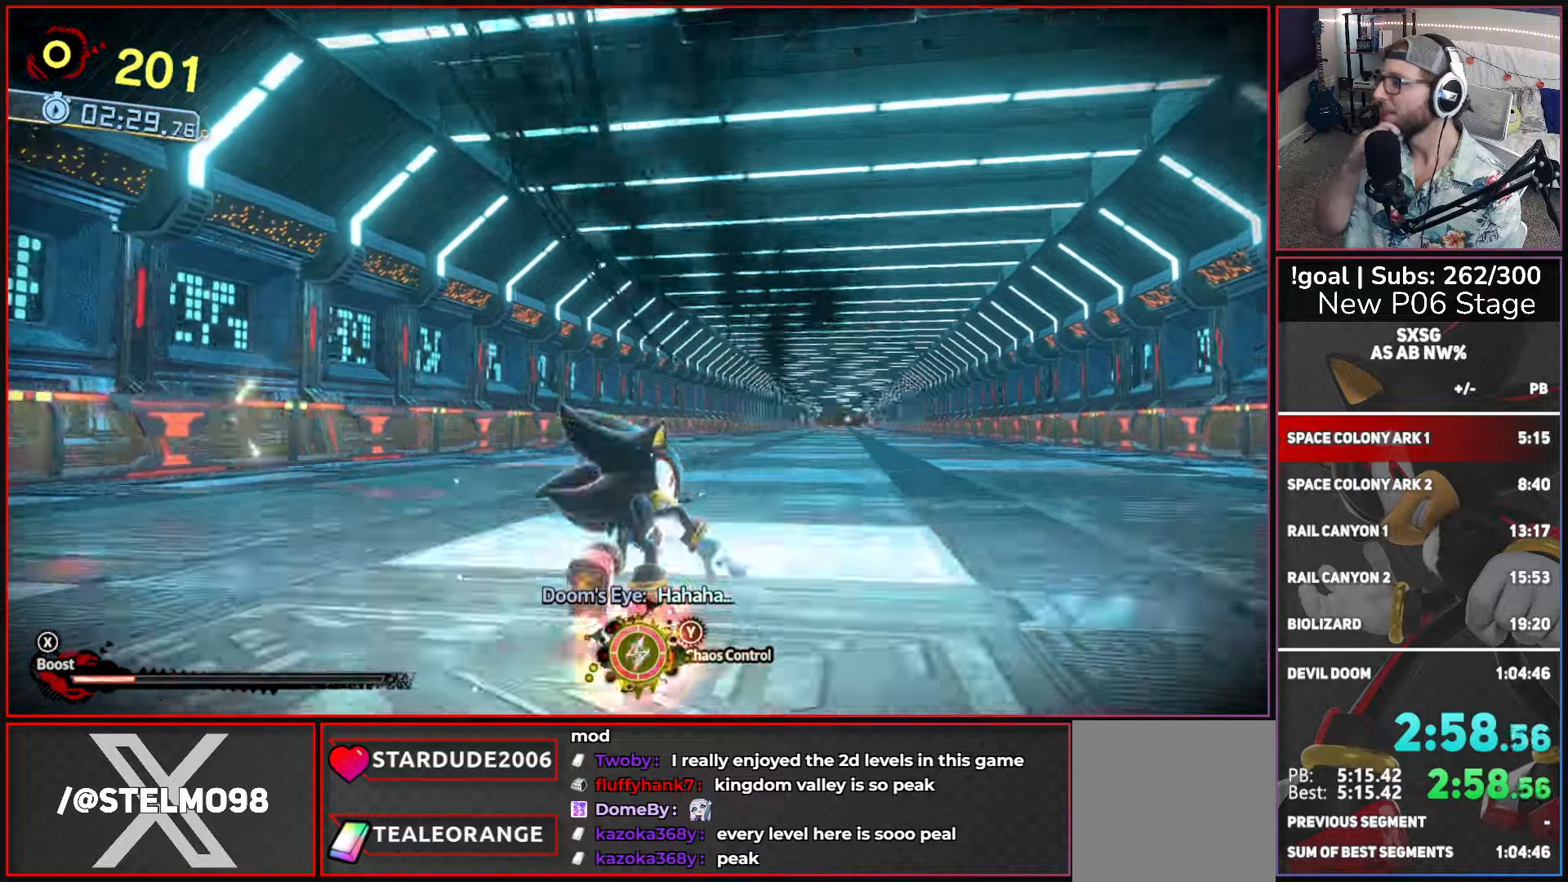
{"buttons": [], "left_stick": "up", "right_stick": "center", "events": []}